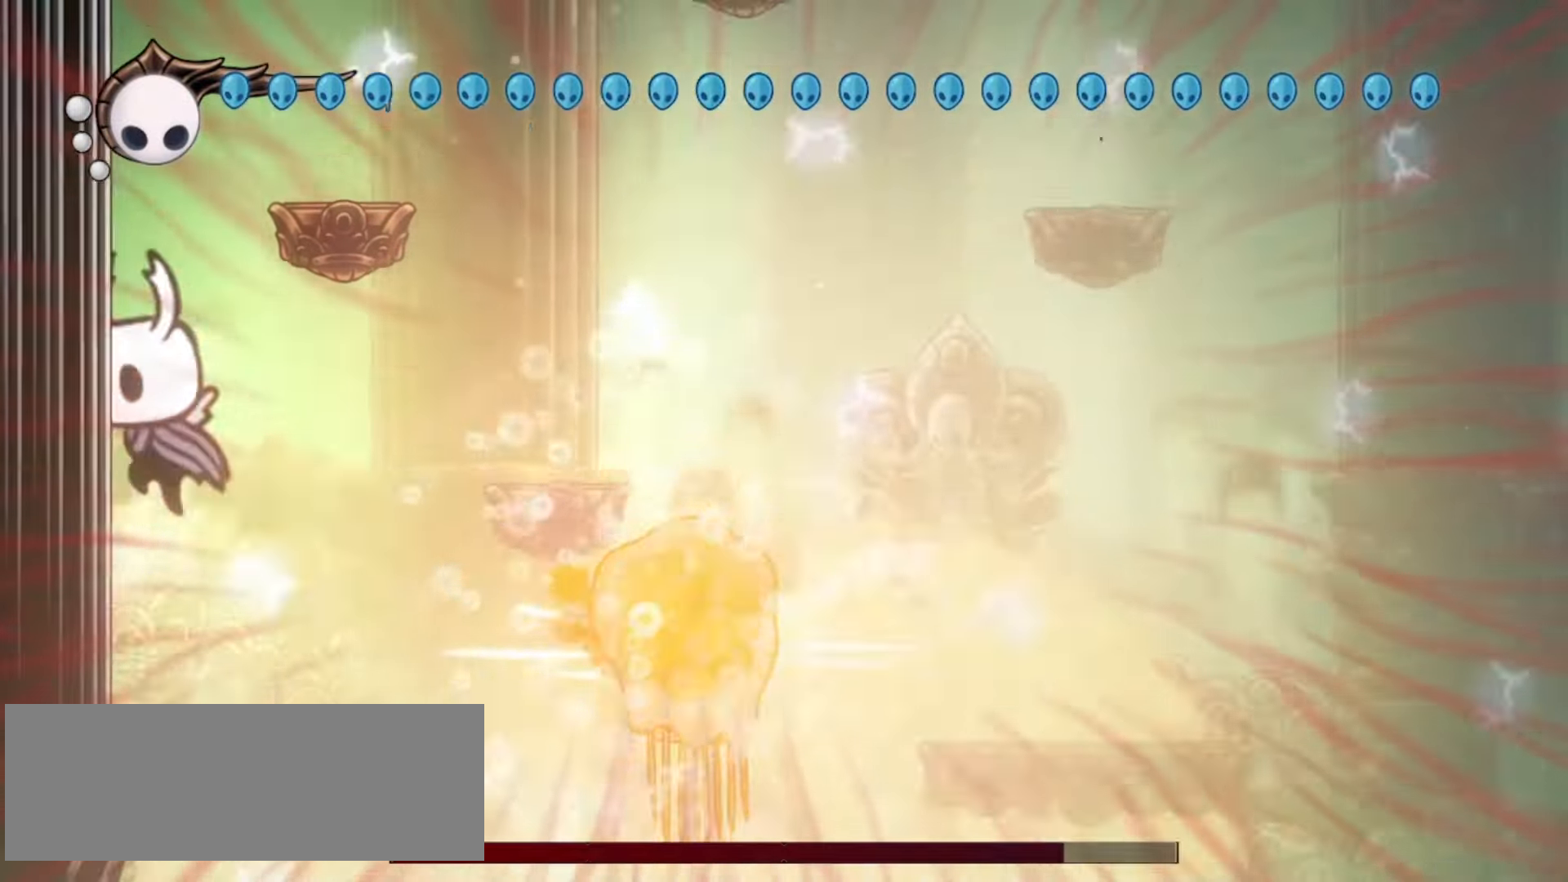
Gameplay with keyboard; each line is a JSON object with the keys held at the frame after it. "events" lists presses ("down") and releases ("up") of "a", "c", "d", "down", "f", "i", "left", "right", "s", "up", "x" and "z" between this image and that frame as [ms after this image, input, new state], when the widget could be followed in between. No other keys are recorded. Mouse input is not recorded.
{"keys": ["x", "z"], "events": [[100, "z", "up"], [383, "z", "down"], [467, "x", "down"]]}
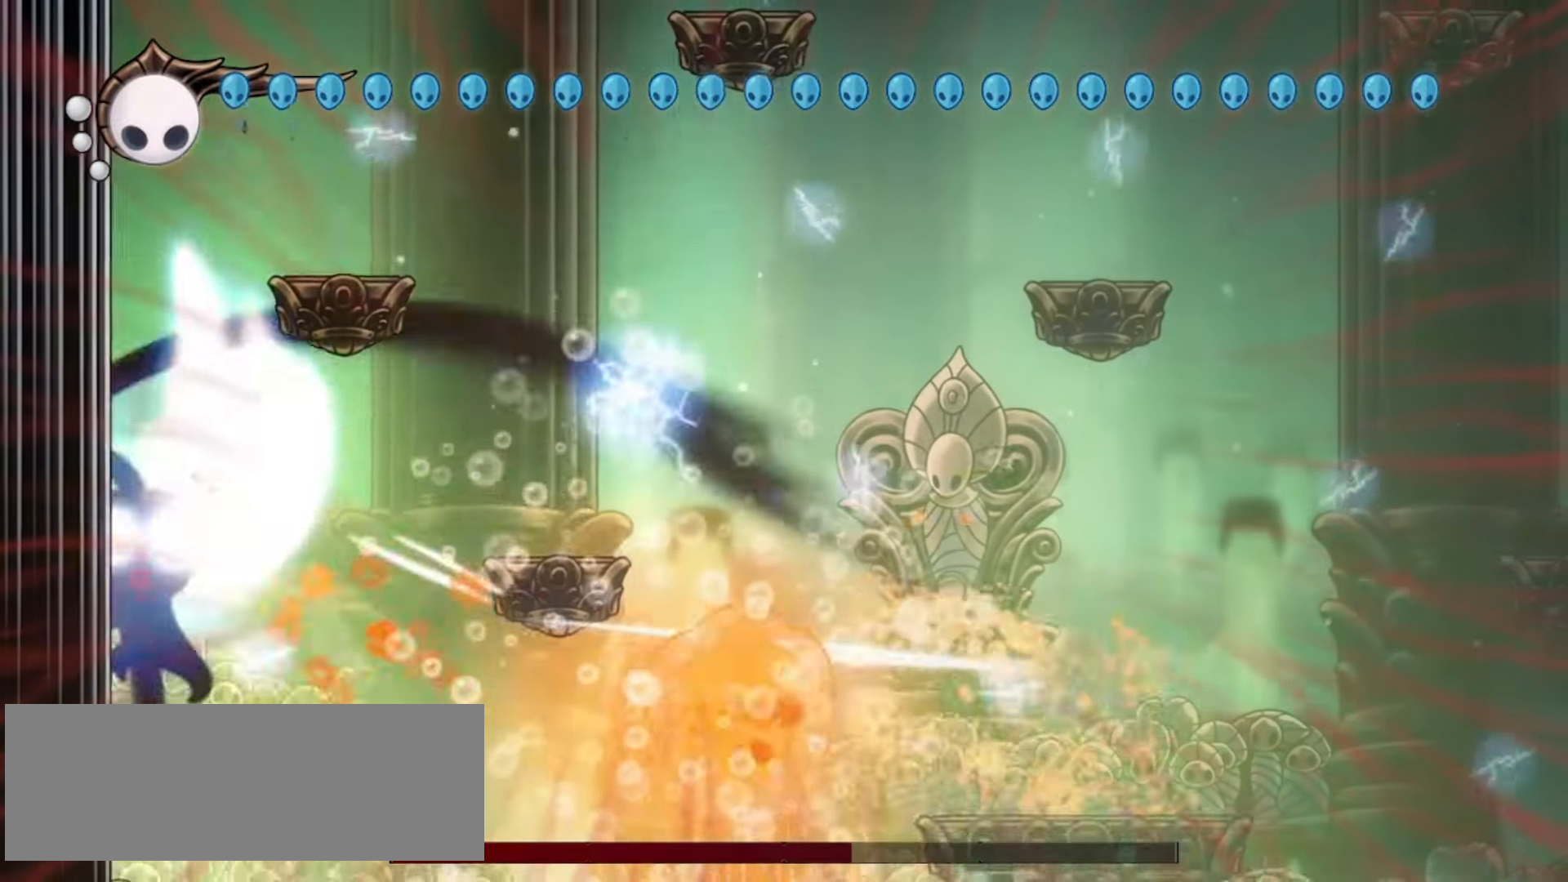
{"keys": ["right", "x"], "events": [[117, "z", "up"], [183, "right", "down"]]}
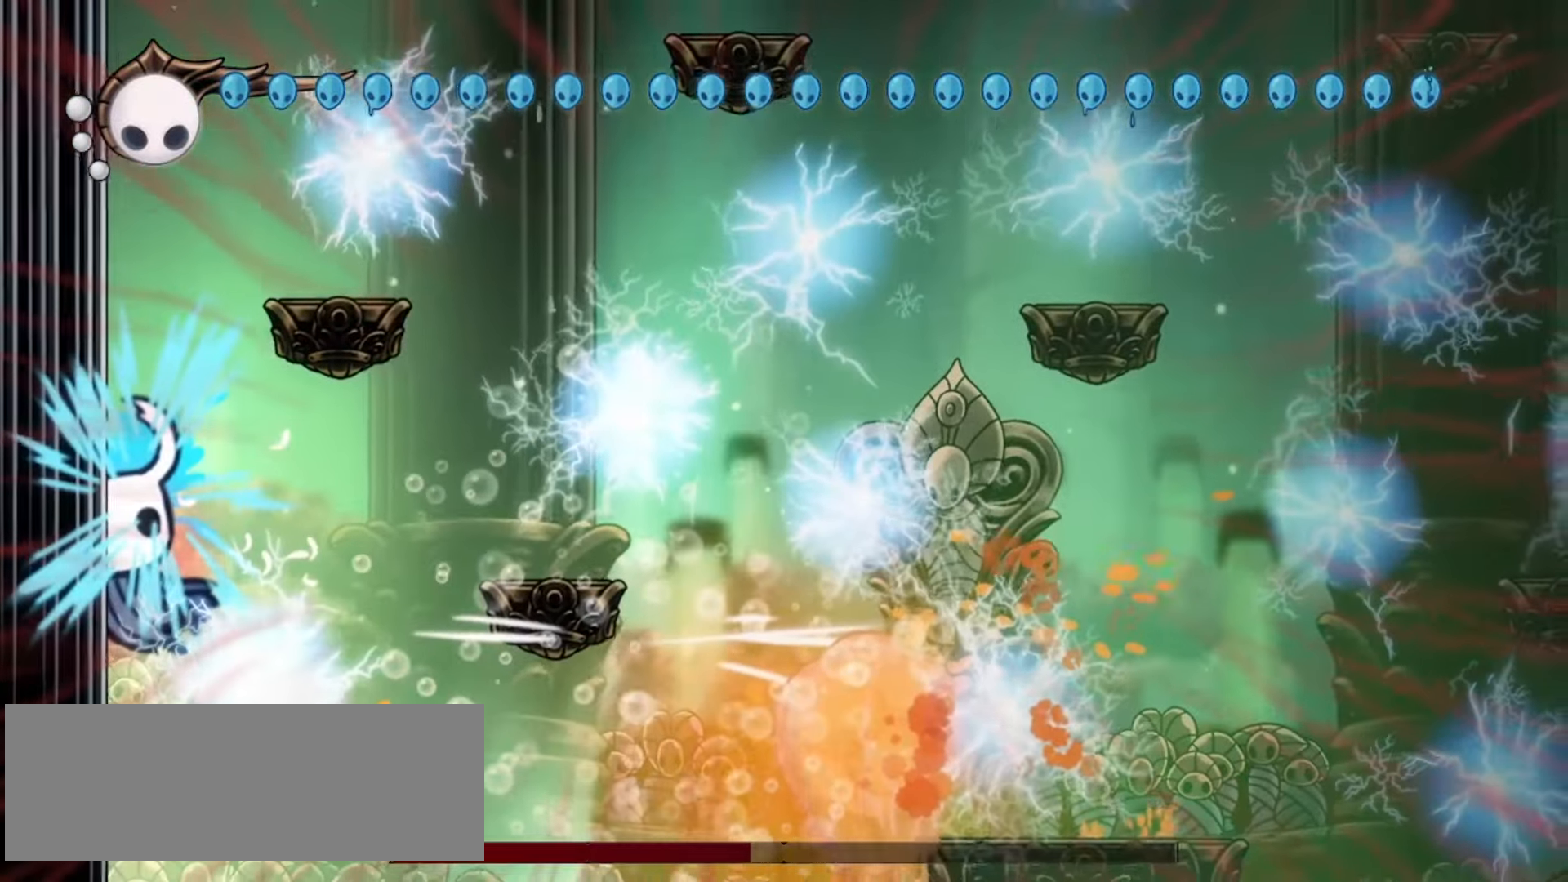
{"keys": ["right"], "events": [[167, "c", "down"], [167, "x", "up"], [217, "c", "up"], [417, "c", "down"], [500, "c", "up"]]}
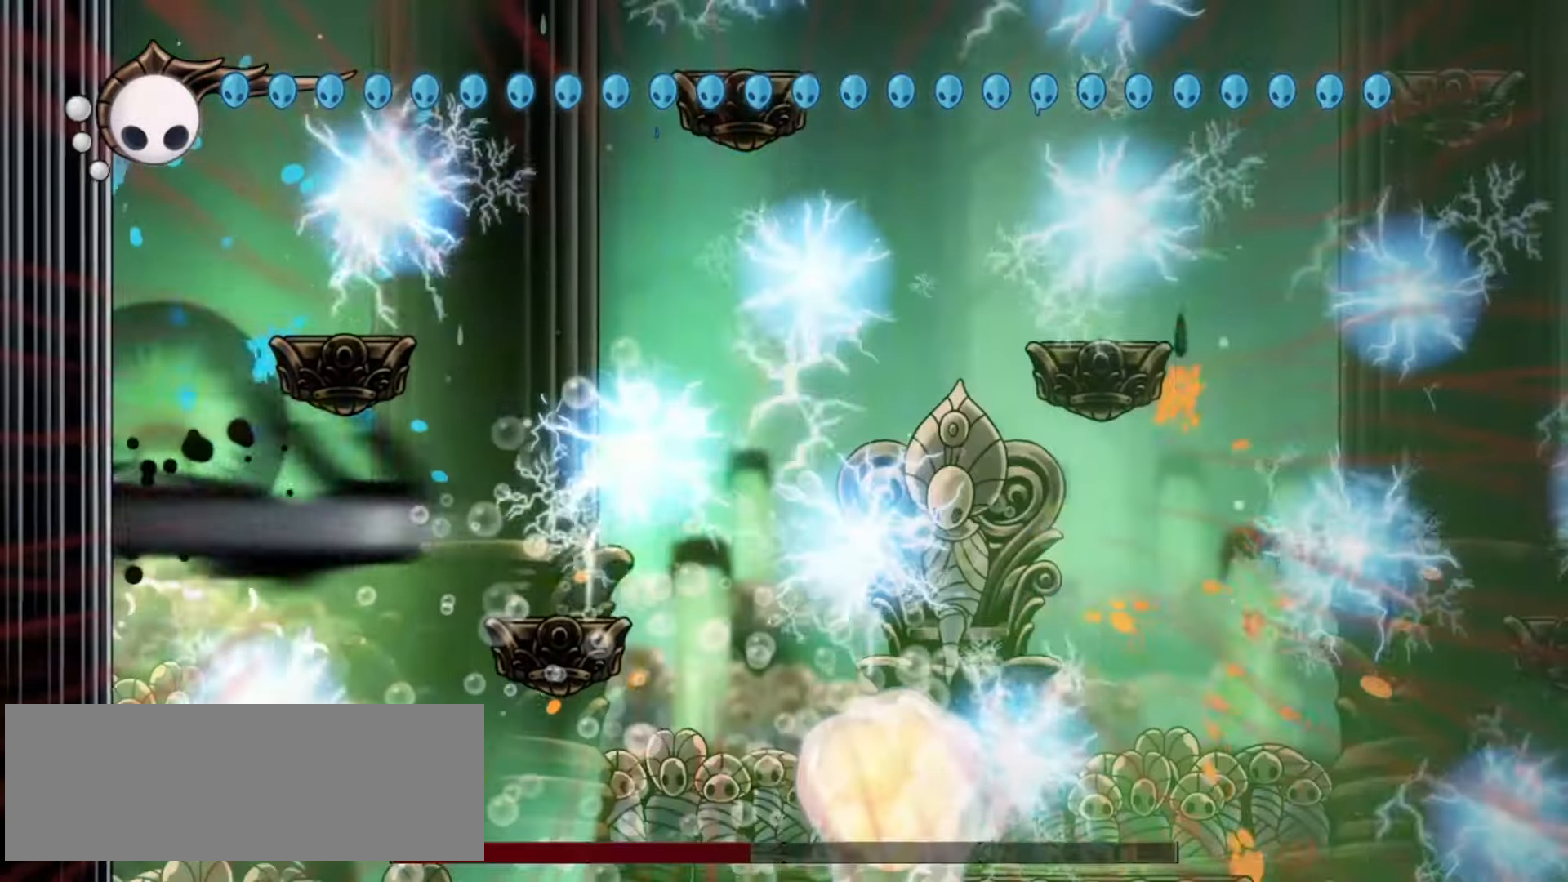
{"keys": ["right", "x"], "events": [[150, "x", "down"], [200, "right", "up"], [333, "right", "down"]]}
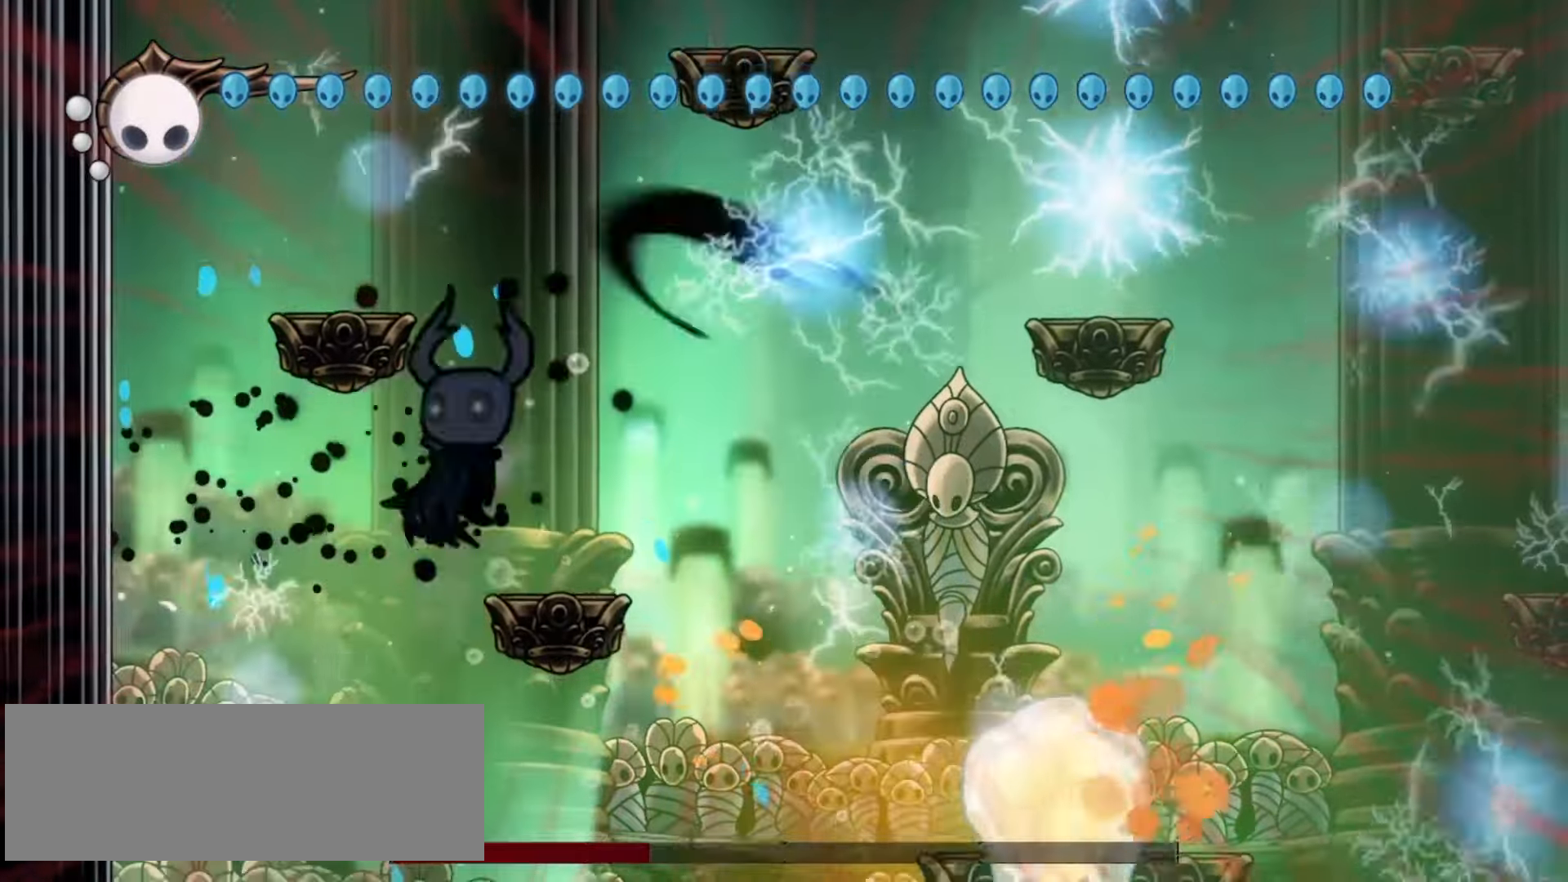
{"keys": [], "events": [[217, "right", "up"], [467, "x", "up"]]}
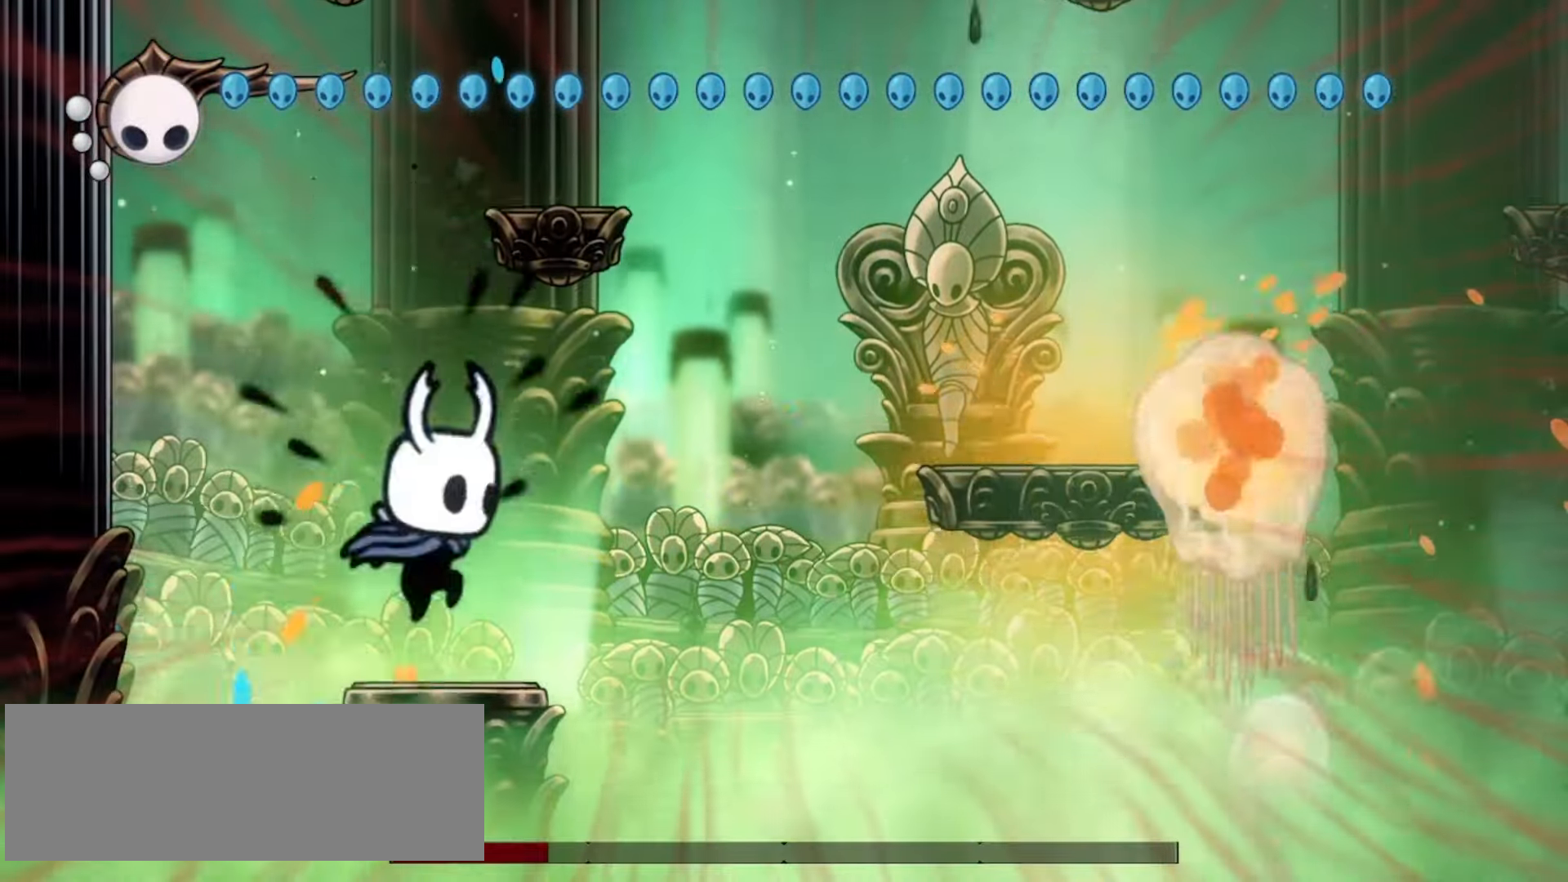
{"keys": ["right", "x"], "events": [[133, "right", "down"], [217, "z", "down"], [367, "z", "up"], [433, "x", "down"]]}
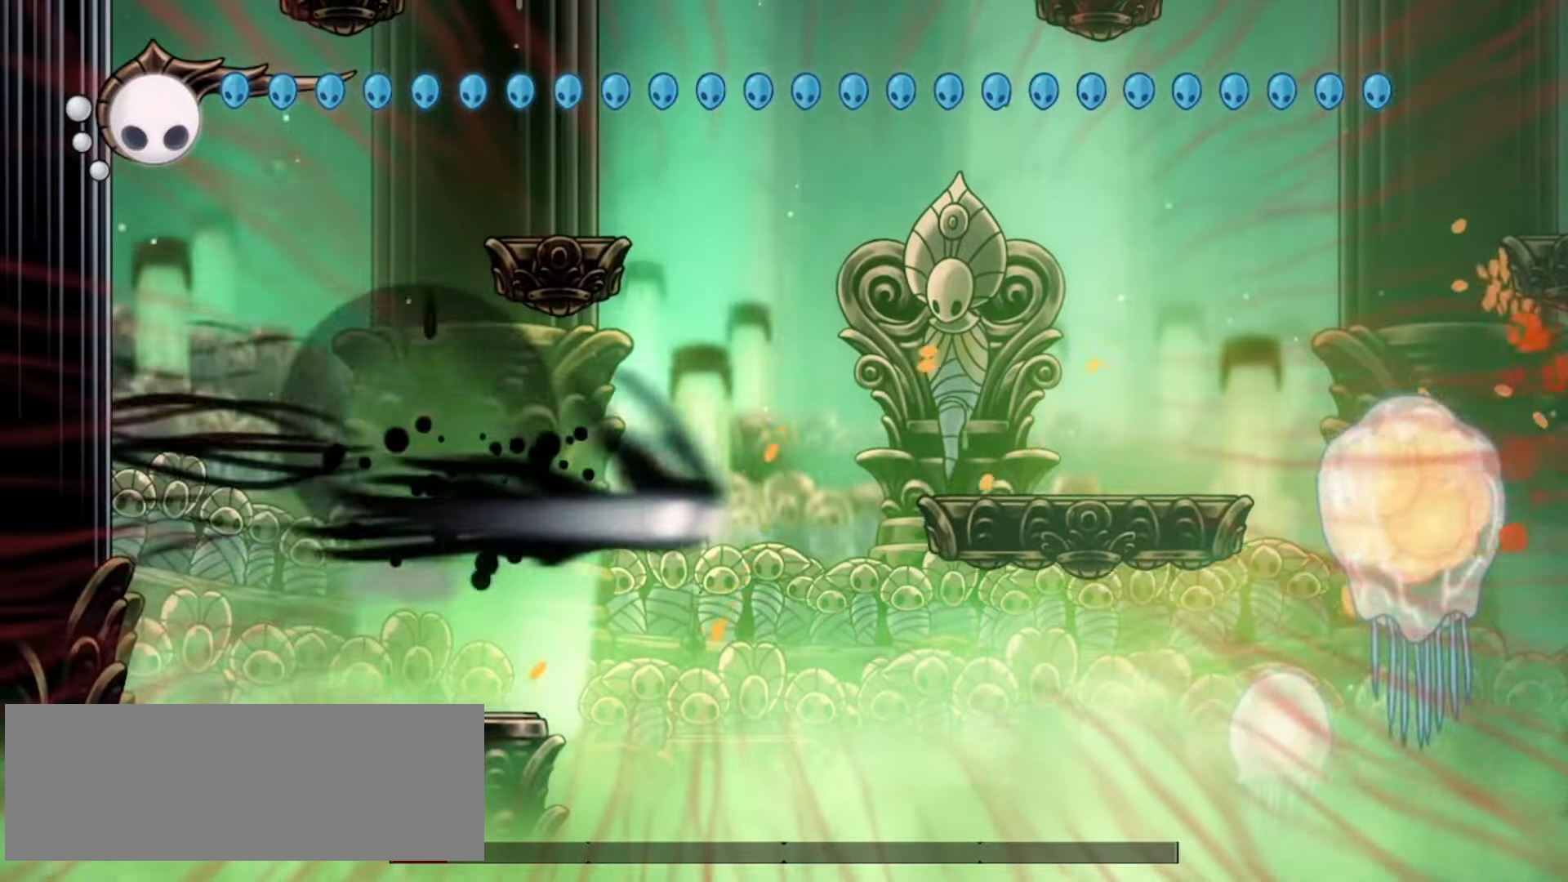
{"keys": ["right", "x", "z"]}
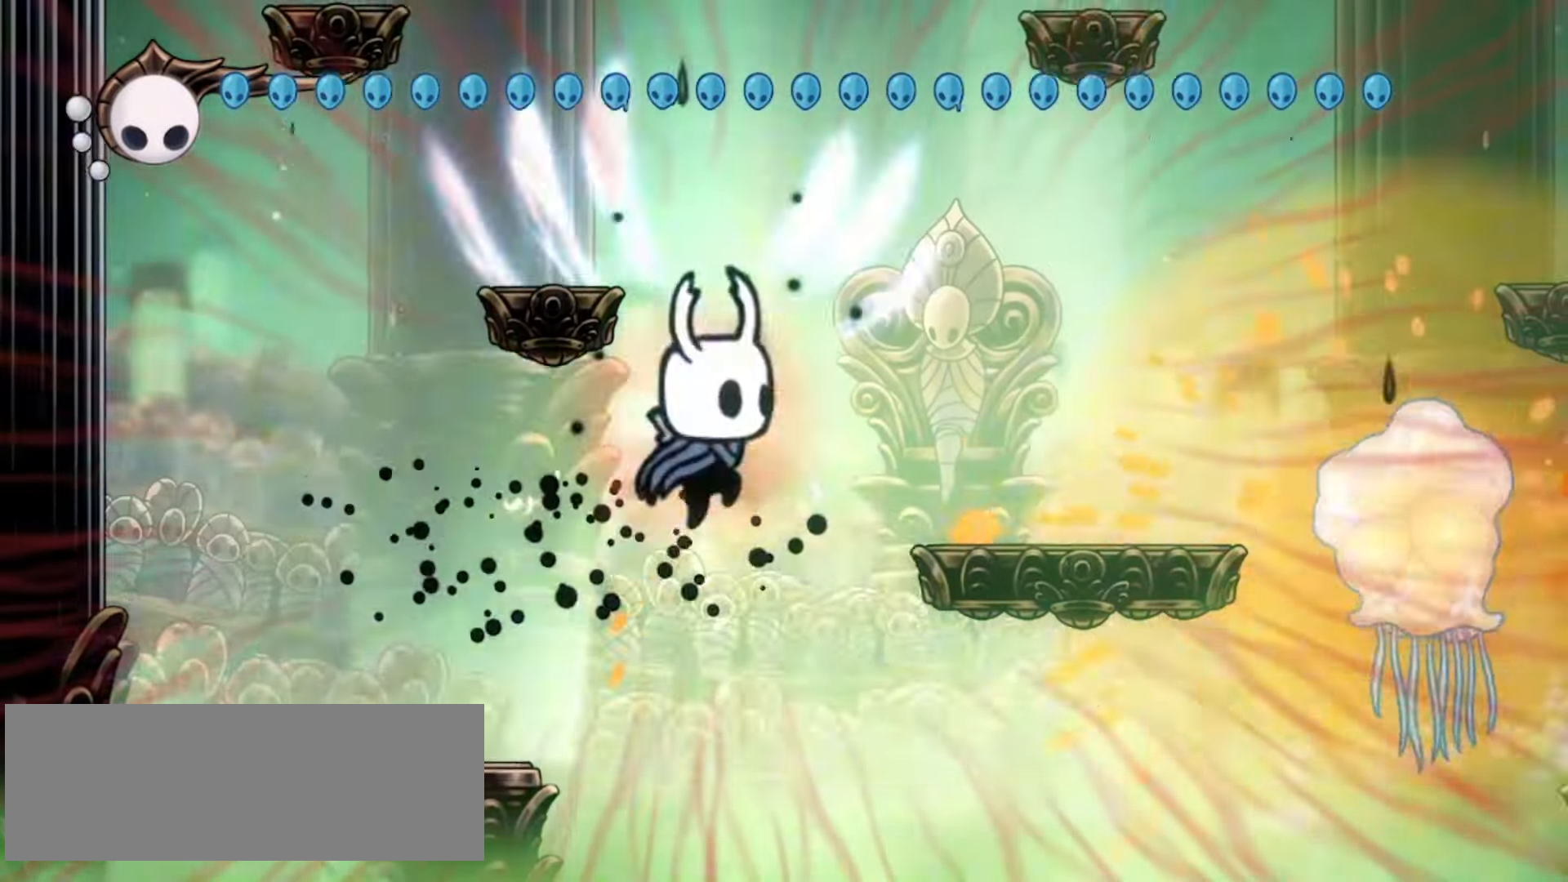
{"keys": ["left", "z"], "events": [[100, "x", "up"], [117, "right", "up"], [233, "right", "down"], [300, "left", "down"], [300, "right", "up"]]}
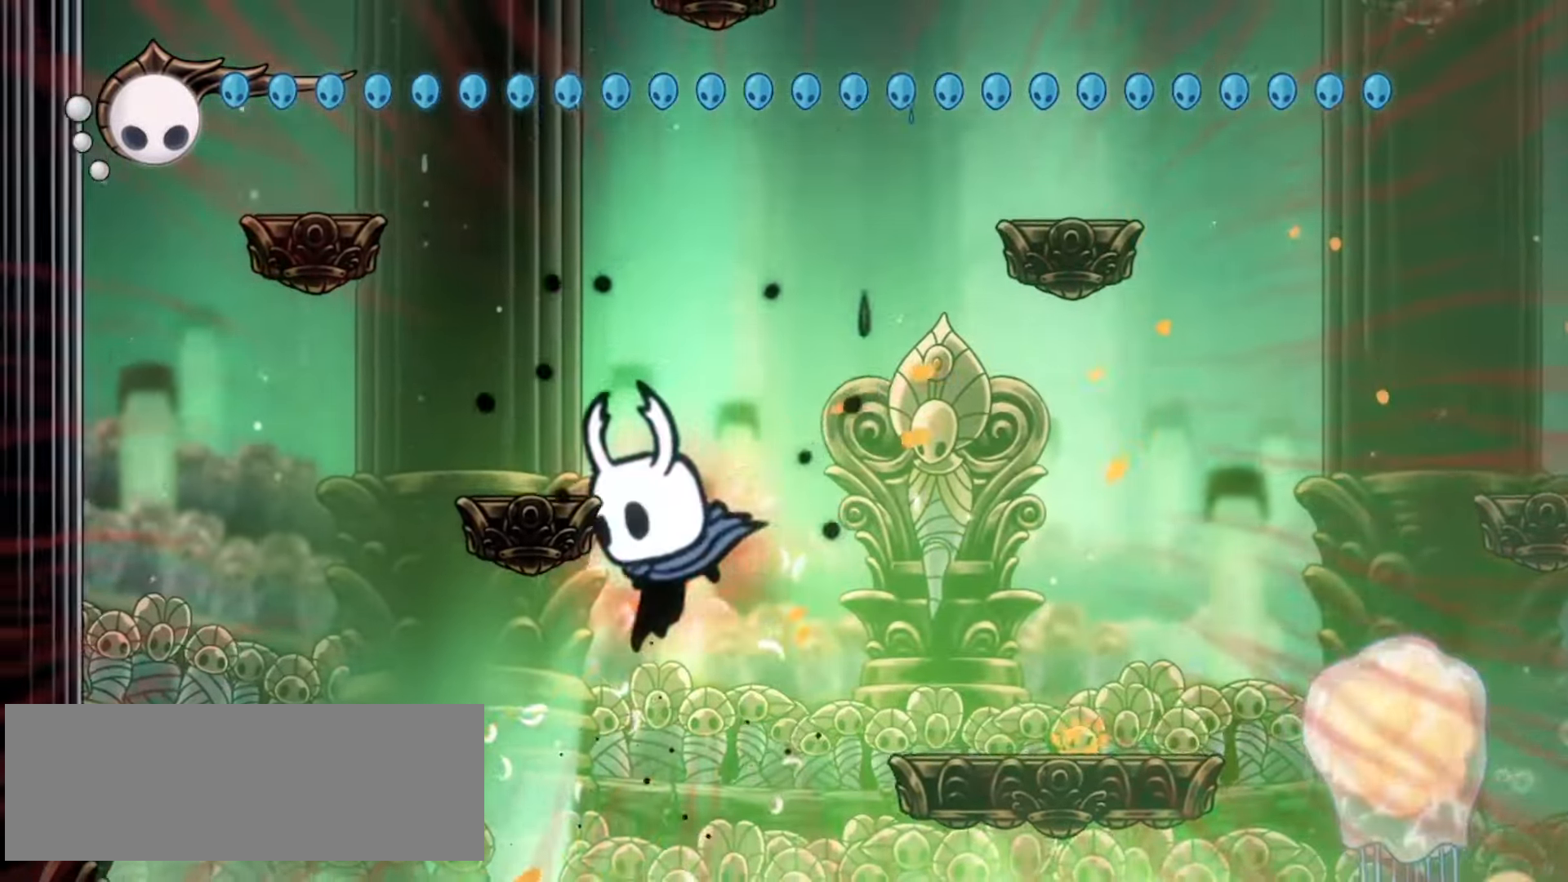
{"keys": ["z"], "events": [[167, "left", "up"], [233, "z", "up"], [500, "z", "down"]]}
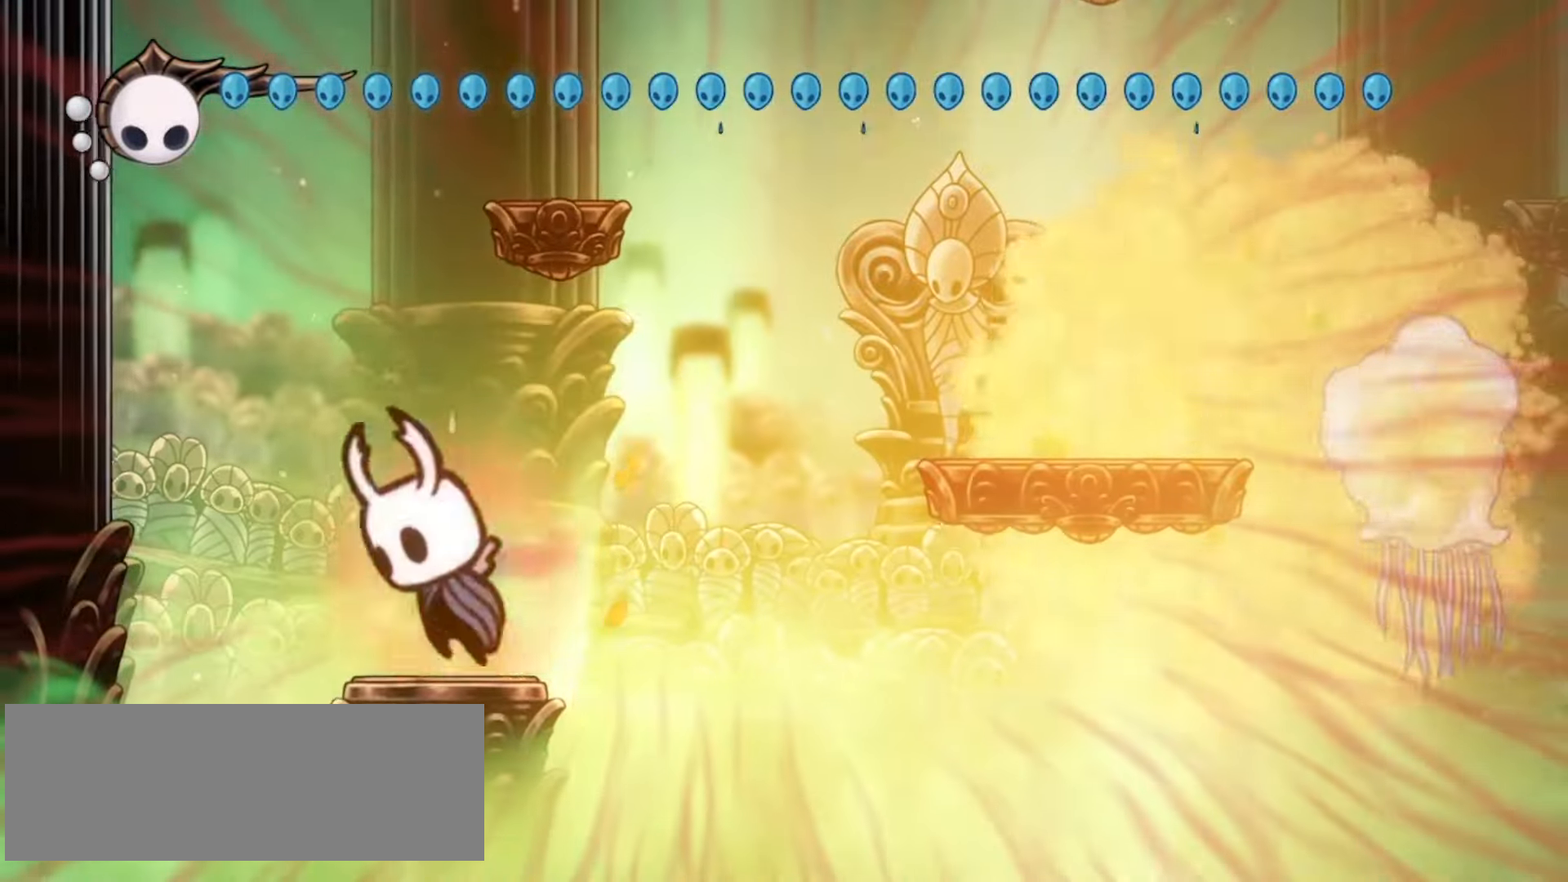
{"keys": ["z"]}
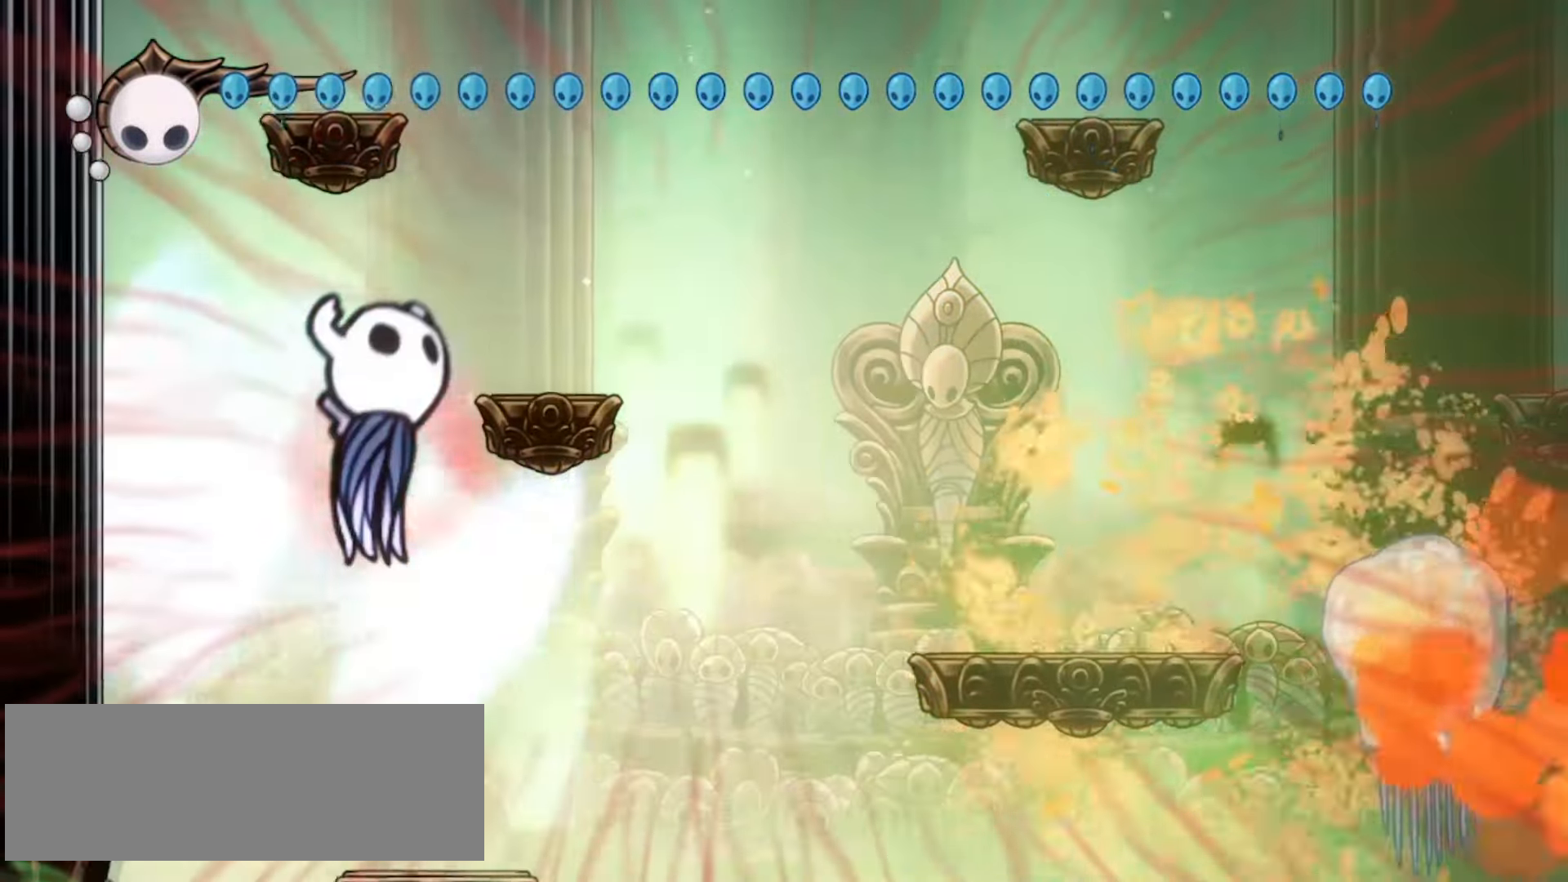
{"keys": ["z"], "events": [[133, "right", "down"], [200, "z", "up"], [400, "z", "down"], [433, "right", "up"]]}
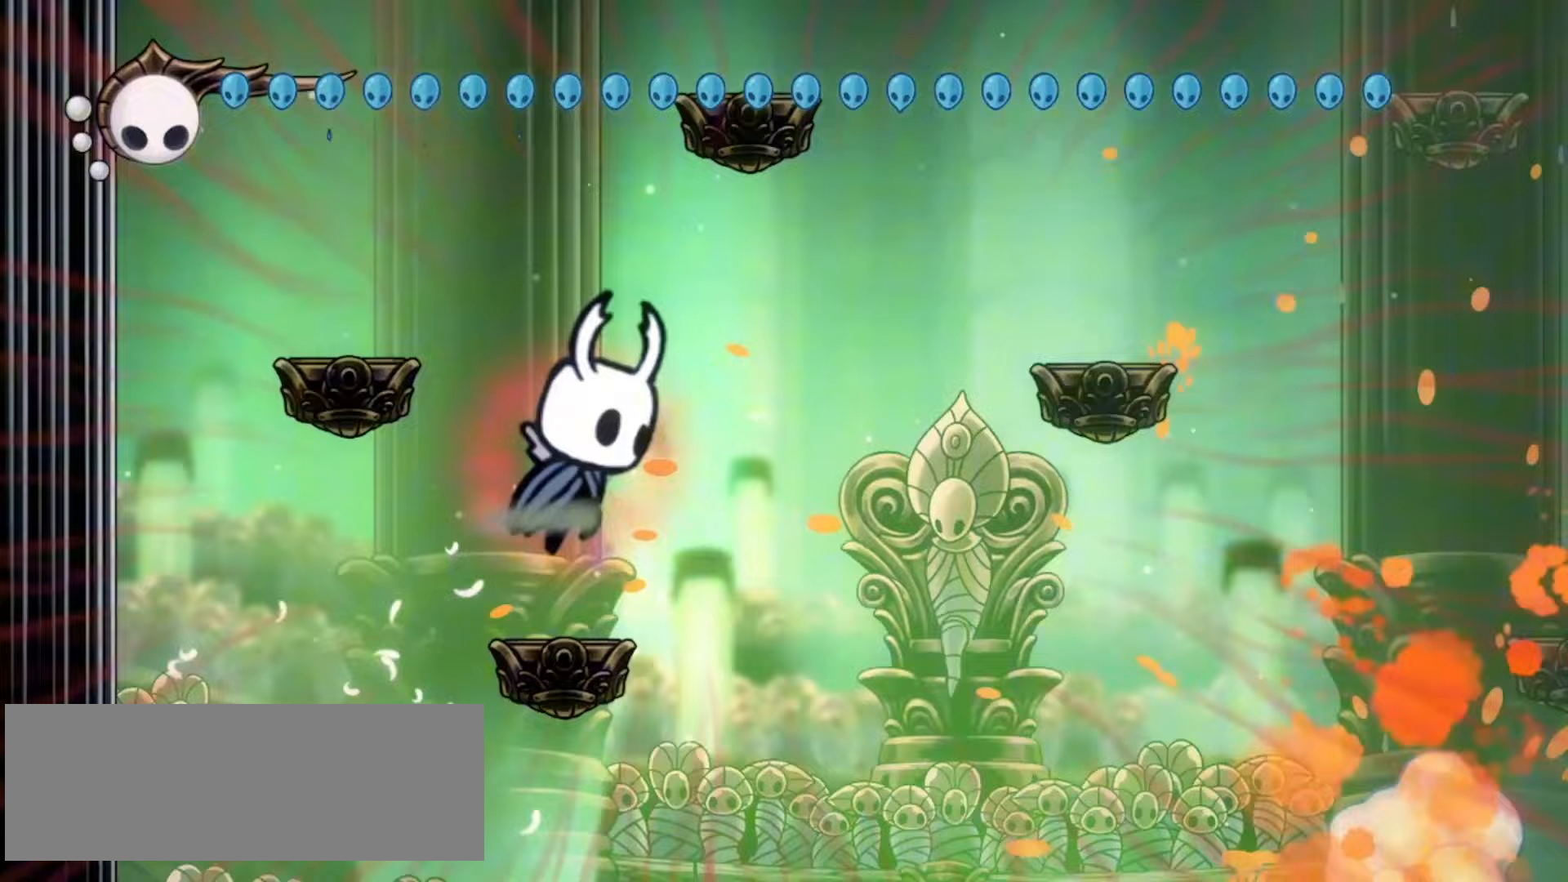
{"keys": ["right", "z"], "events": [[33, "left", "down"], [267, "z", "up"], [417, "left", "up"], [417, "right", "down"], [417, "z", "down"]]}
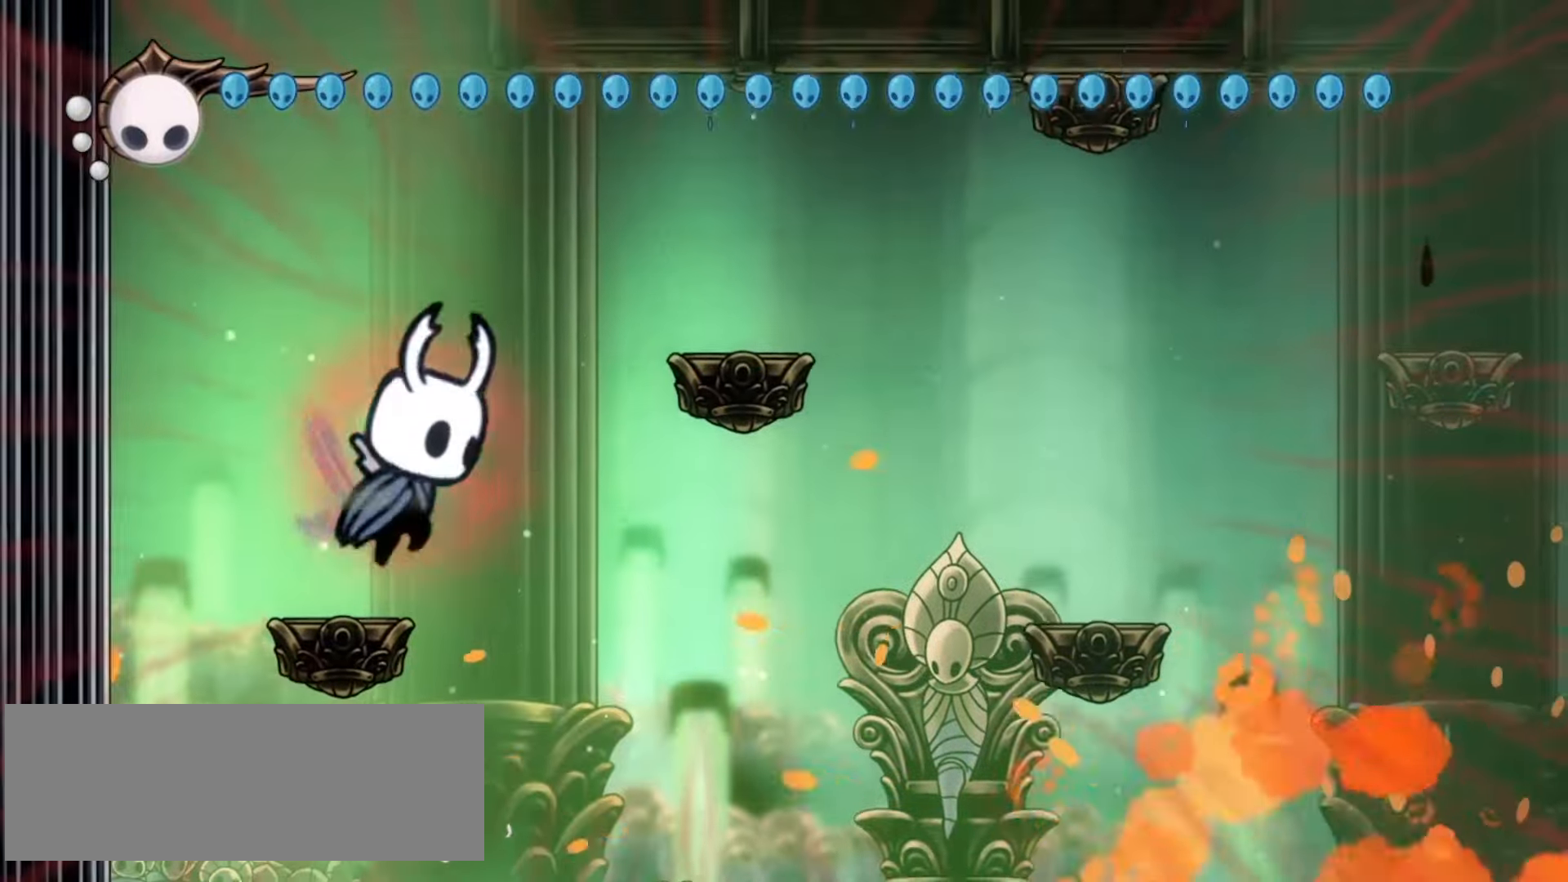
{"keys": ["right"], "events": [[400, "z", "up"]]}
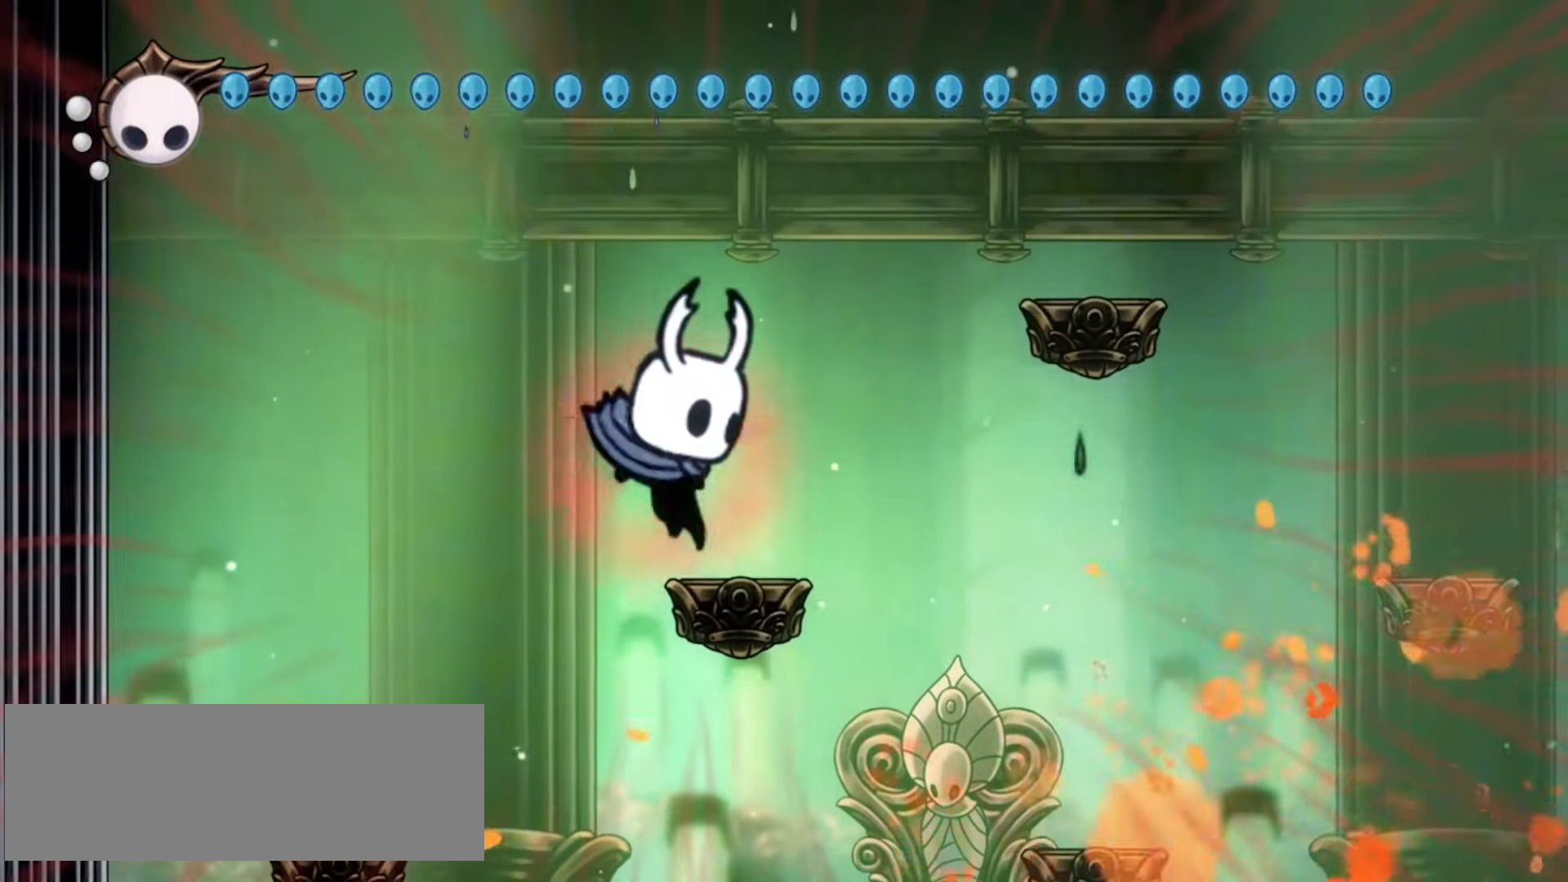
{"keys": ["right", "z"], "events": [[167, "z", "down"]]}
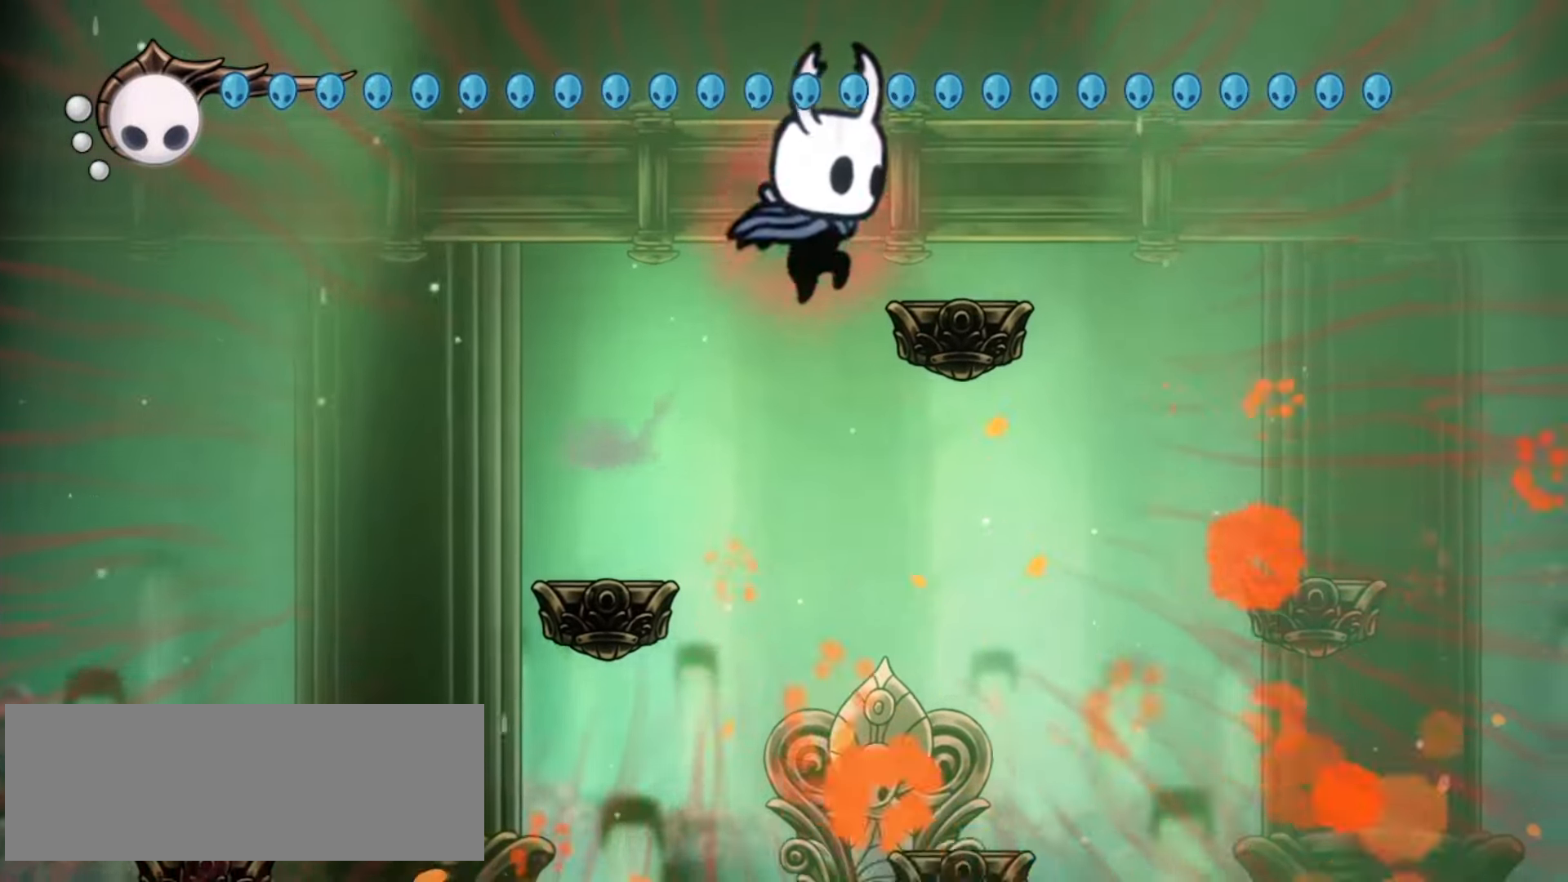
{"keys": ["c", "right"], "events": [[83, "z", "up"], [417, "c", "down"]]}
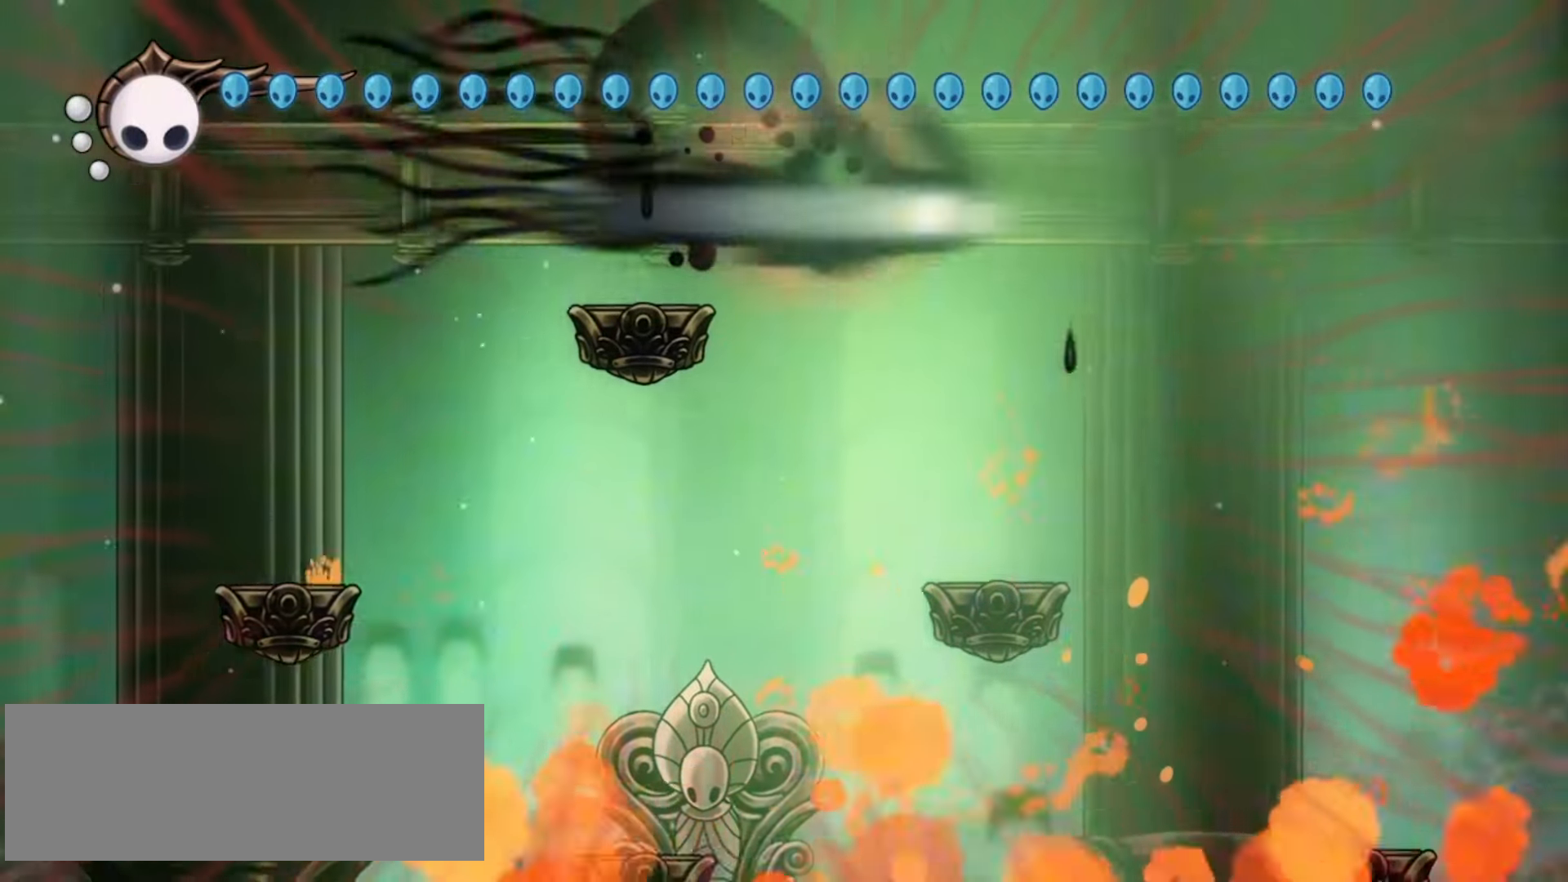
{"keys": ["down", "right", "x"]}
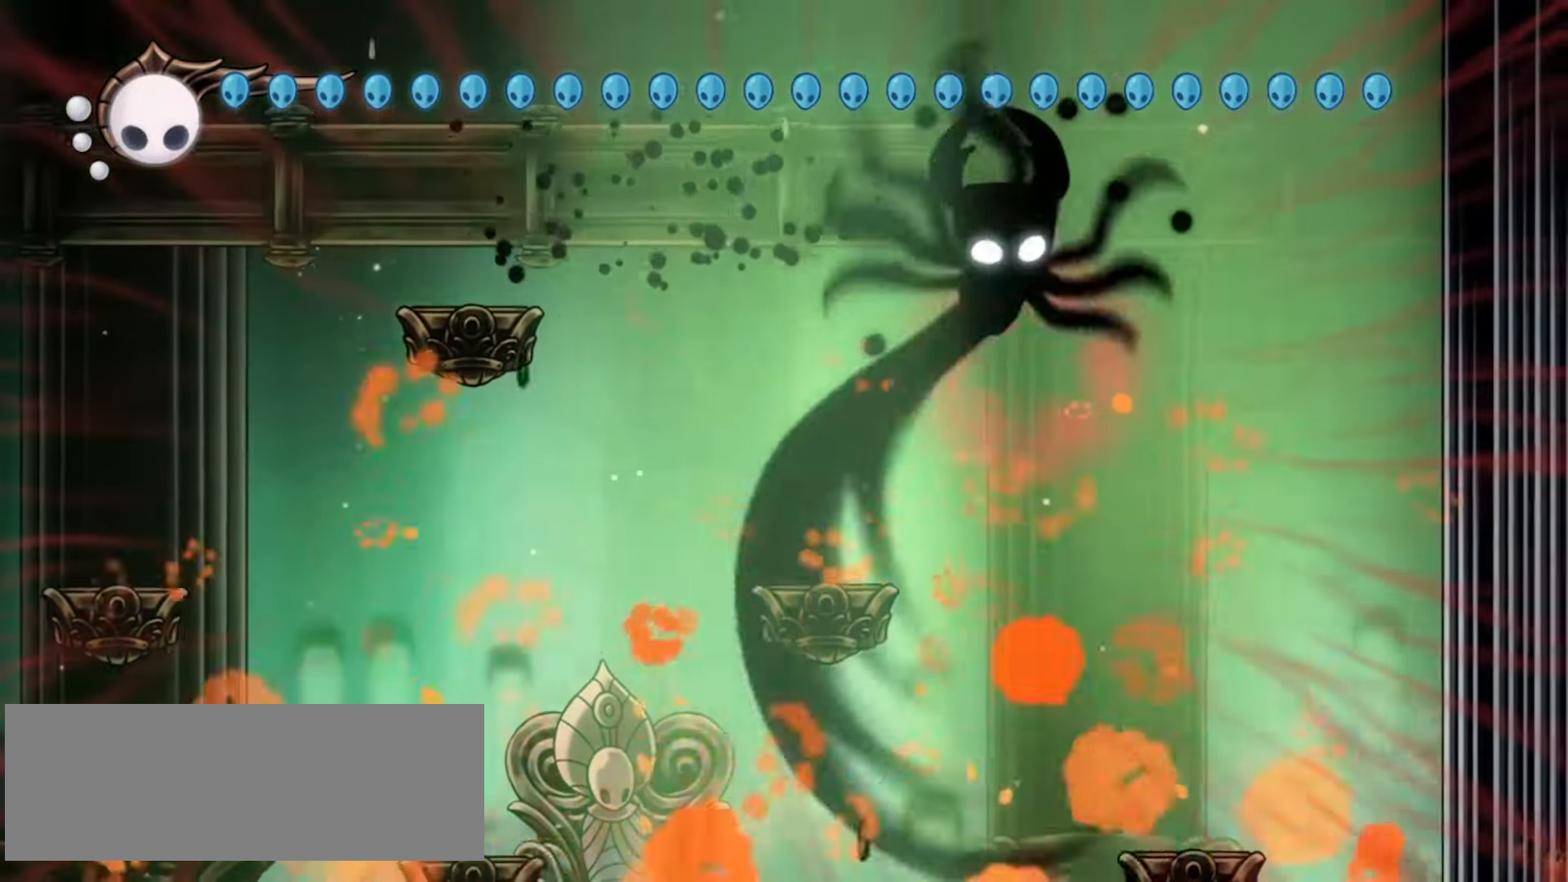
{"keys": ["down", "right", "x", "z"], "events": [[483, "z", "down"]]}
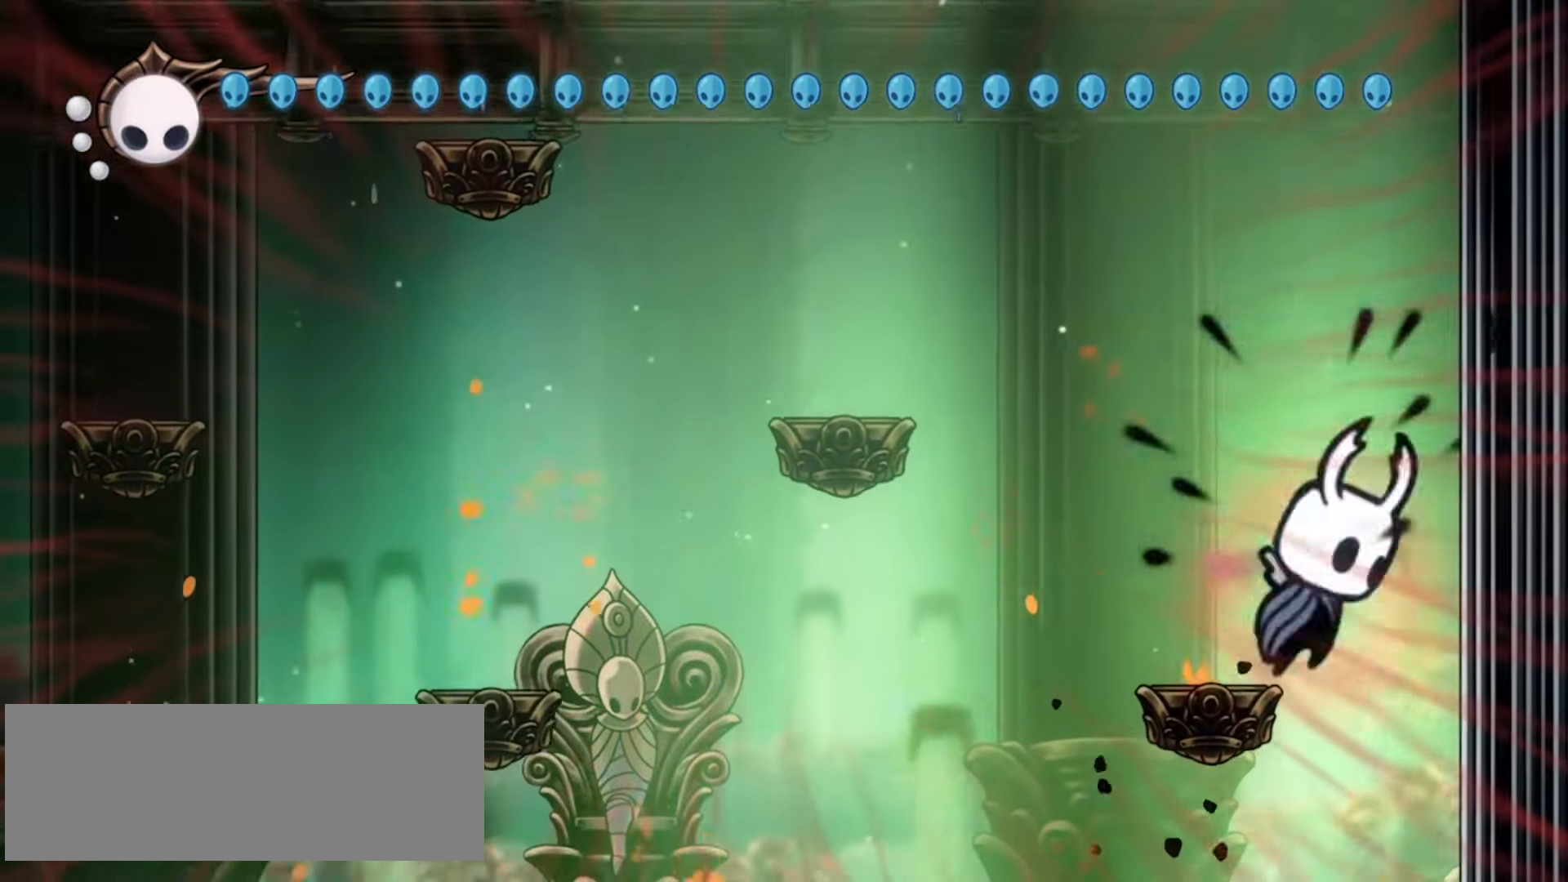
{"keys": ["down", "right", "x", "z"], "events": [[417, "z", "up"], [467, "z", "down"]]}
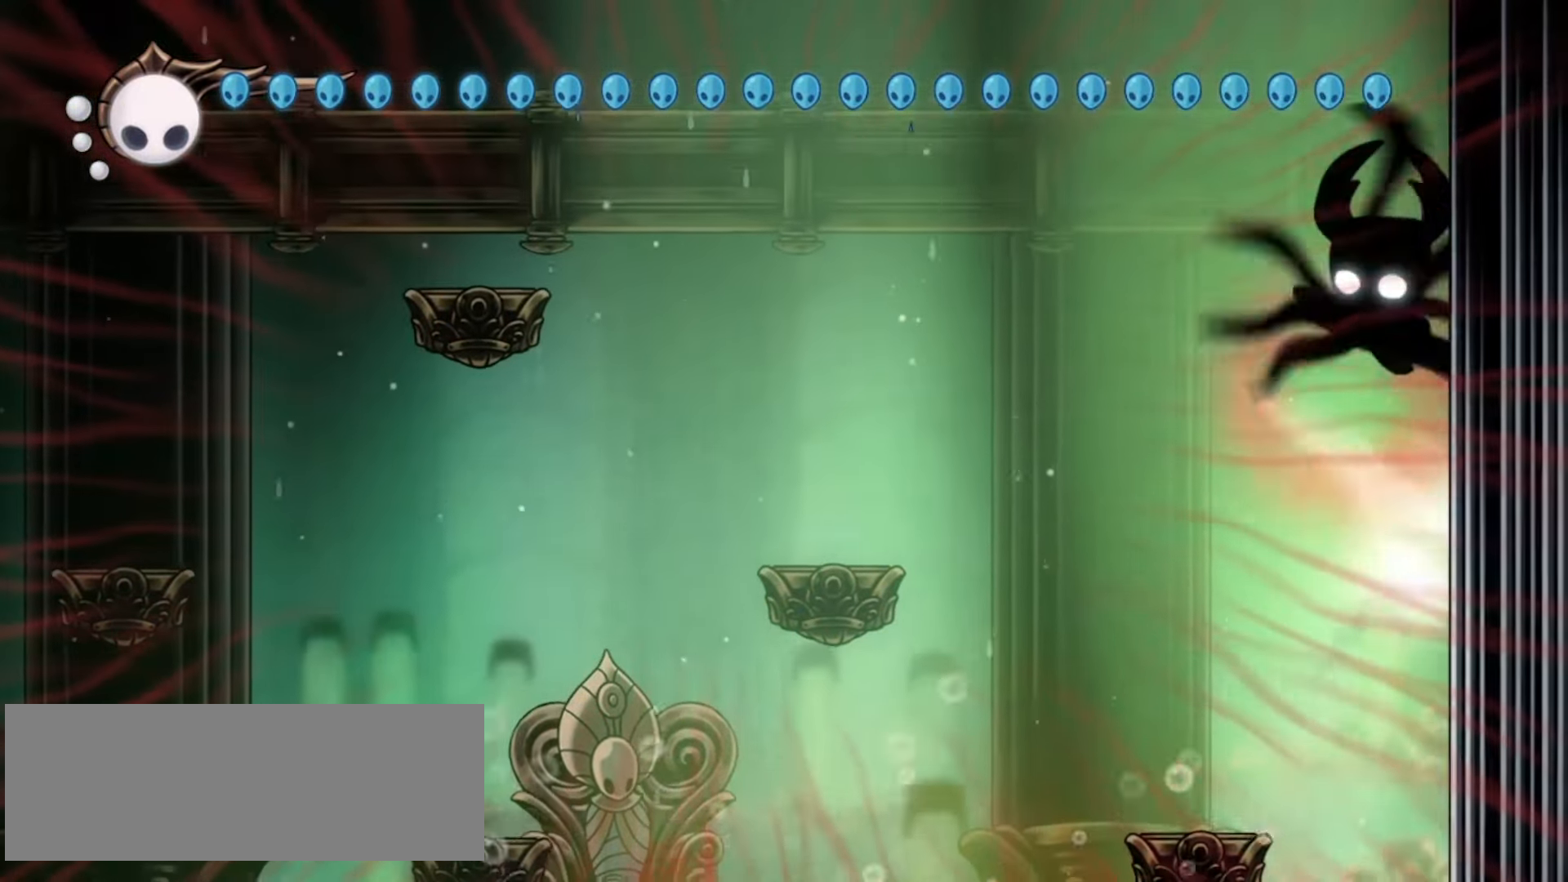
{"keys": ["down", "left", "x"], "events": [[200, "z", "up"], [233, "z", "down"], [433, "z", "up"], [483, "left", "down"], [483, "right", "up"]]}
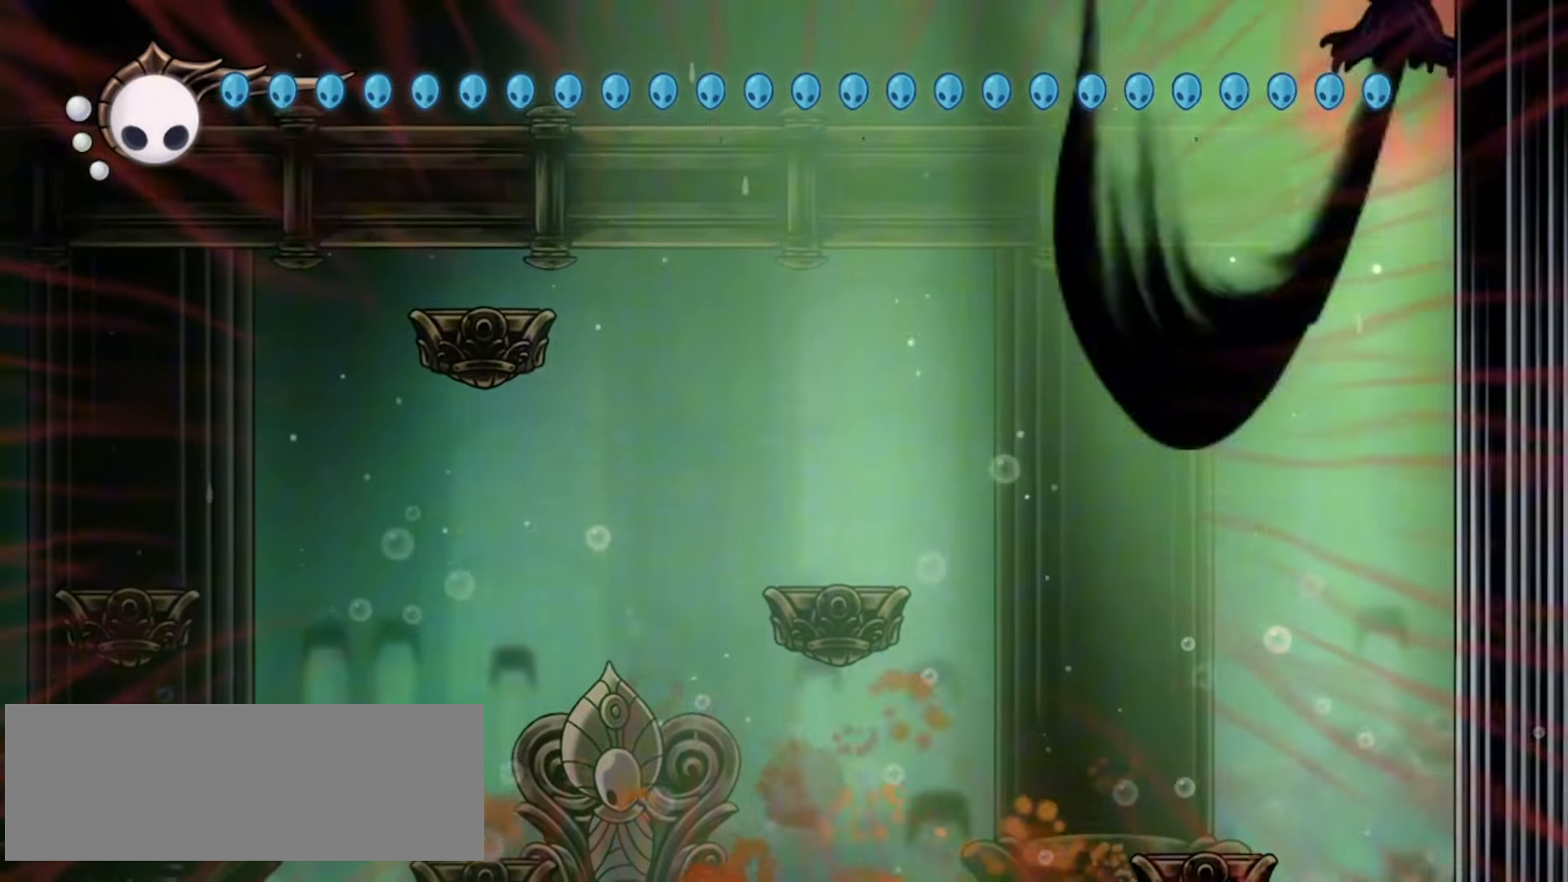
{"keys": ["down", "left", "x"], "events": [[117, "c", "down"], [250, "c", "up"]]}
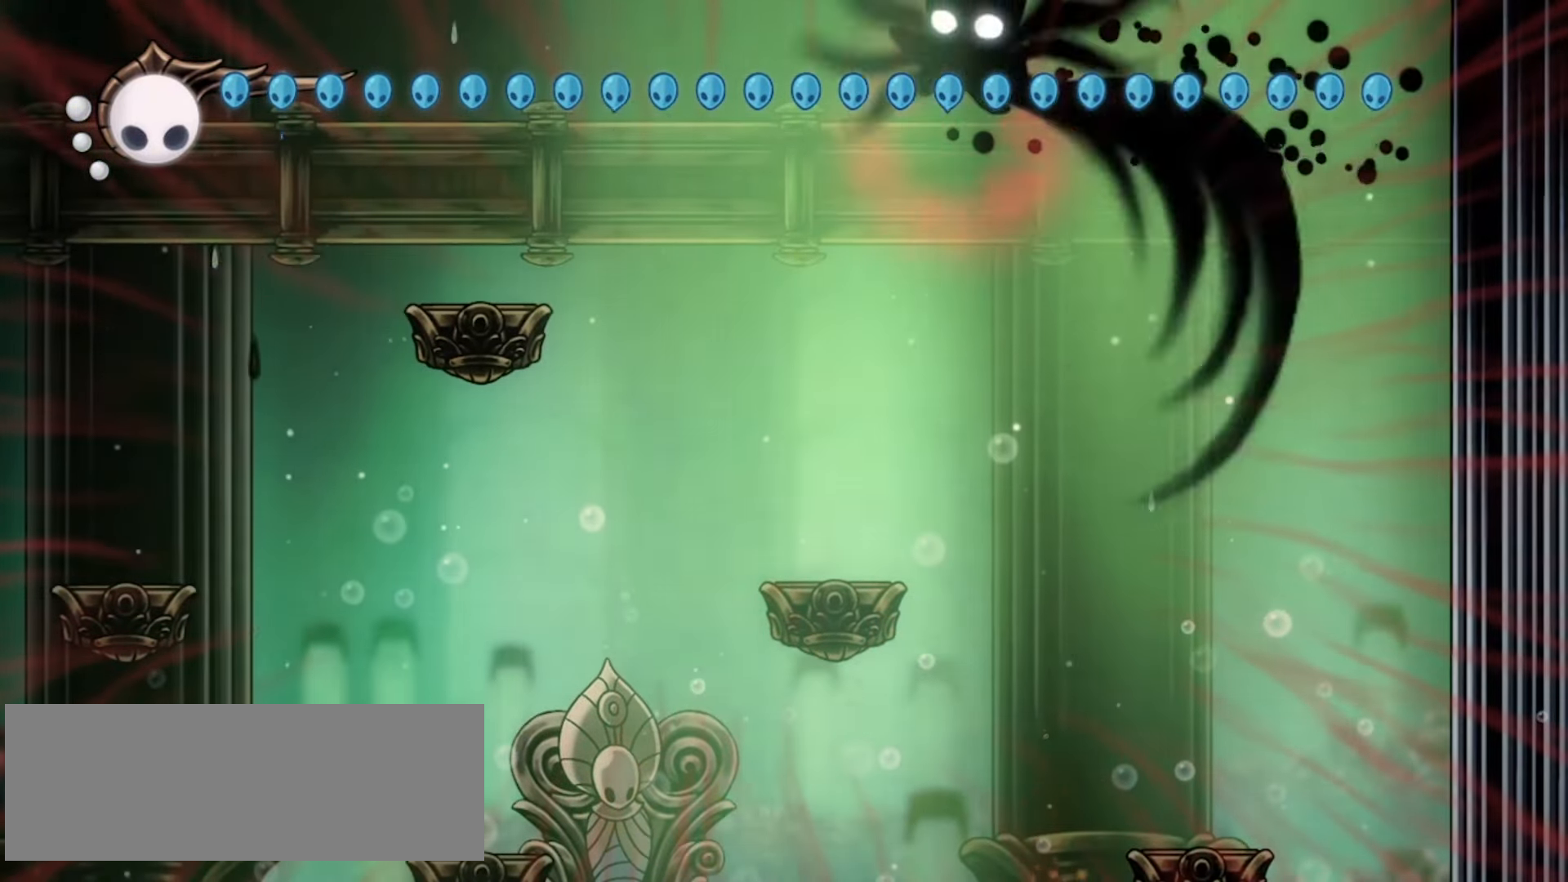
{"keys": ["down", "left"], "events": [[133, "z", "down"], [450, "x", "up"], [450, "z", "up"]]}
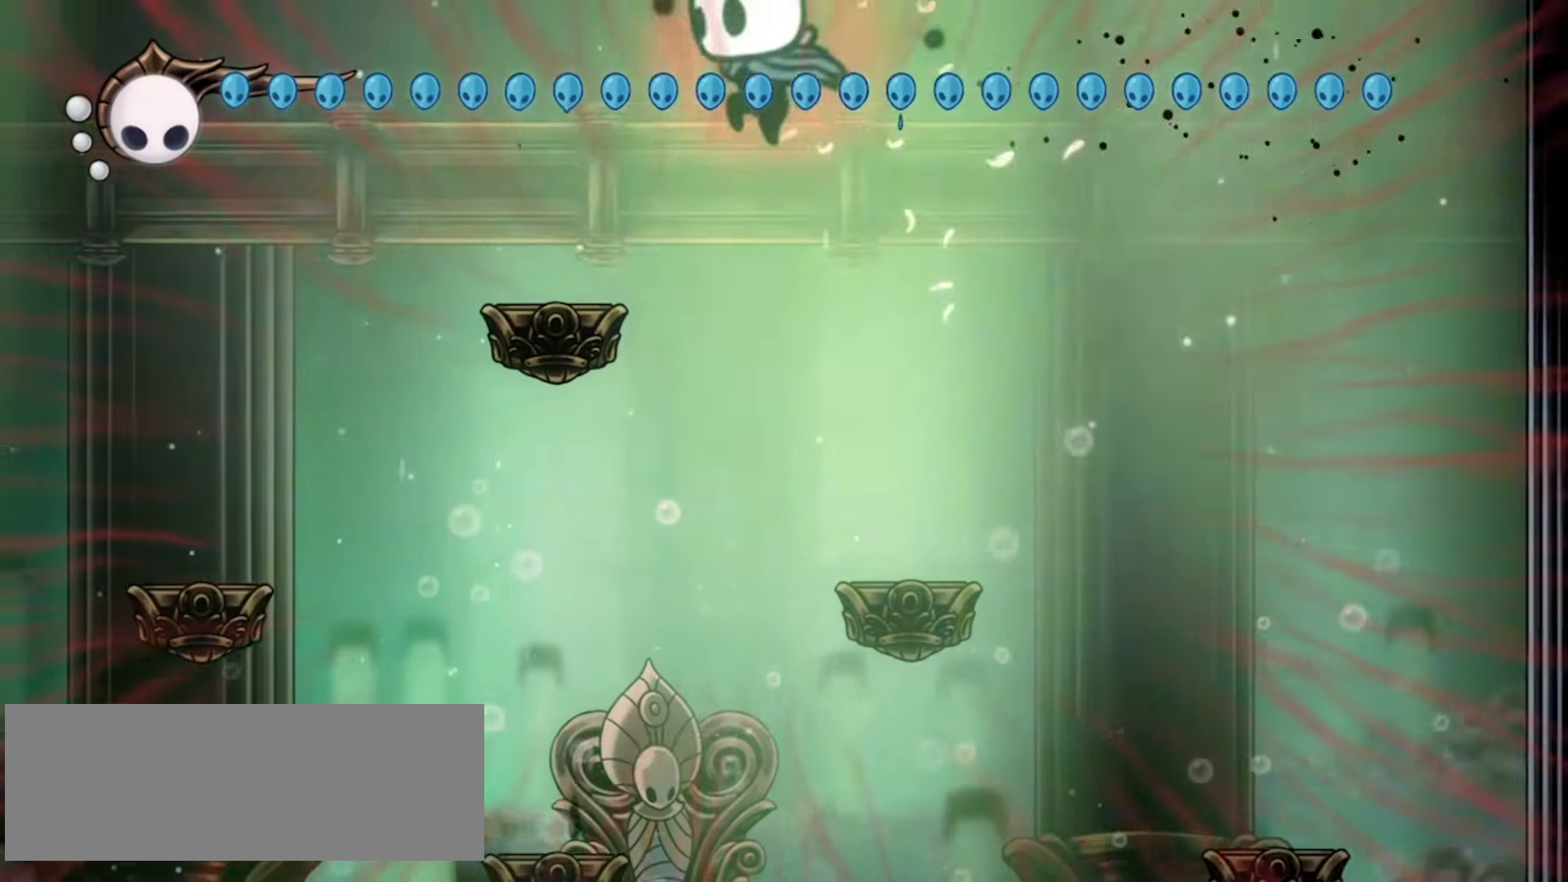
{"keys": ["down", "x"], "events": [[233, "x", "down"], [333, "left", "up"]]}
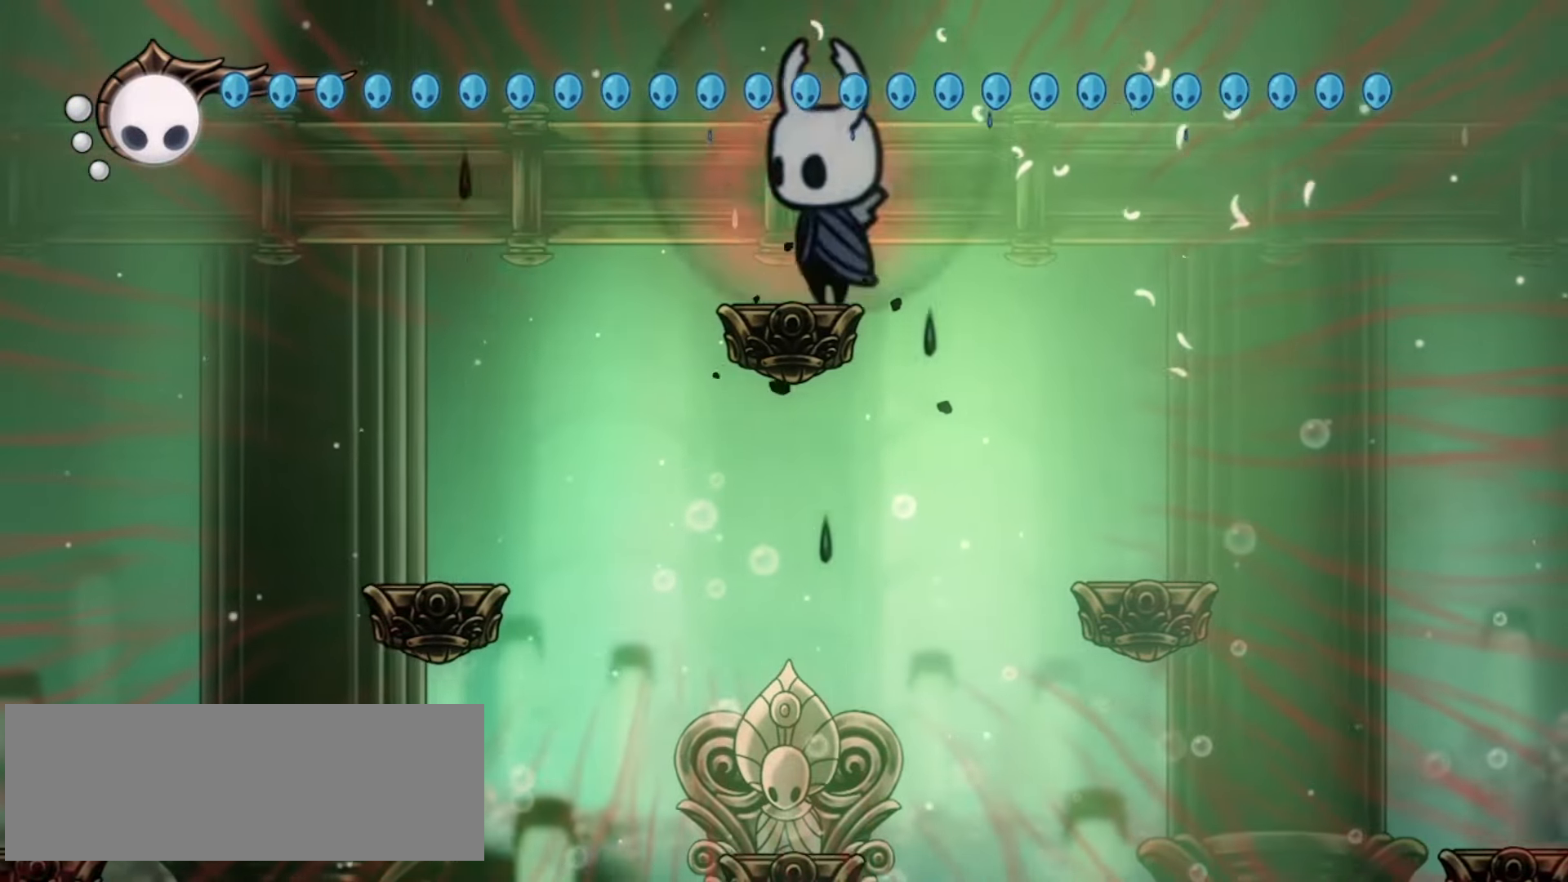
{"keys": ["c", "left", "x"], "events": [[67, "down", "up"], [450, "c", "down"], [500, "left", "down"]]}
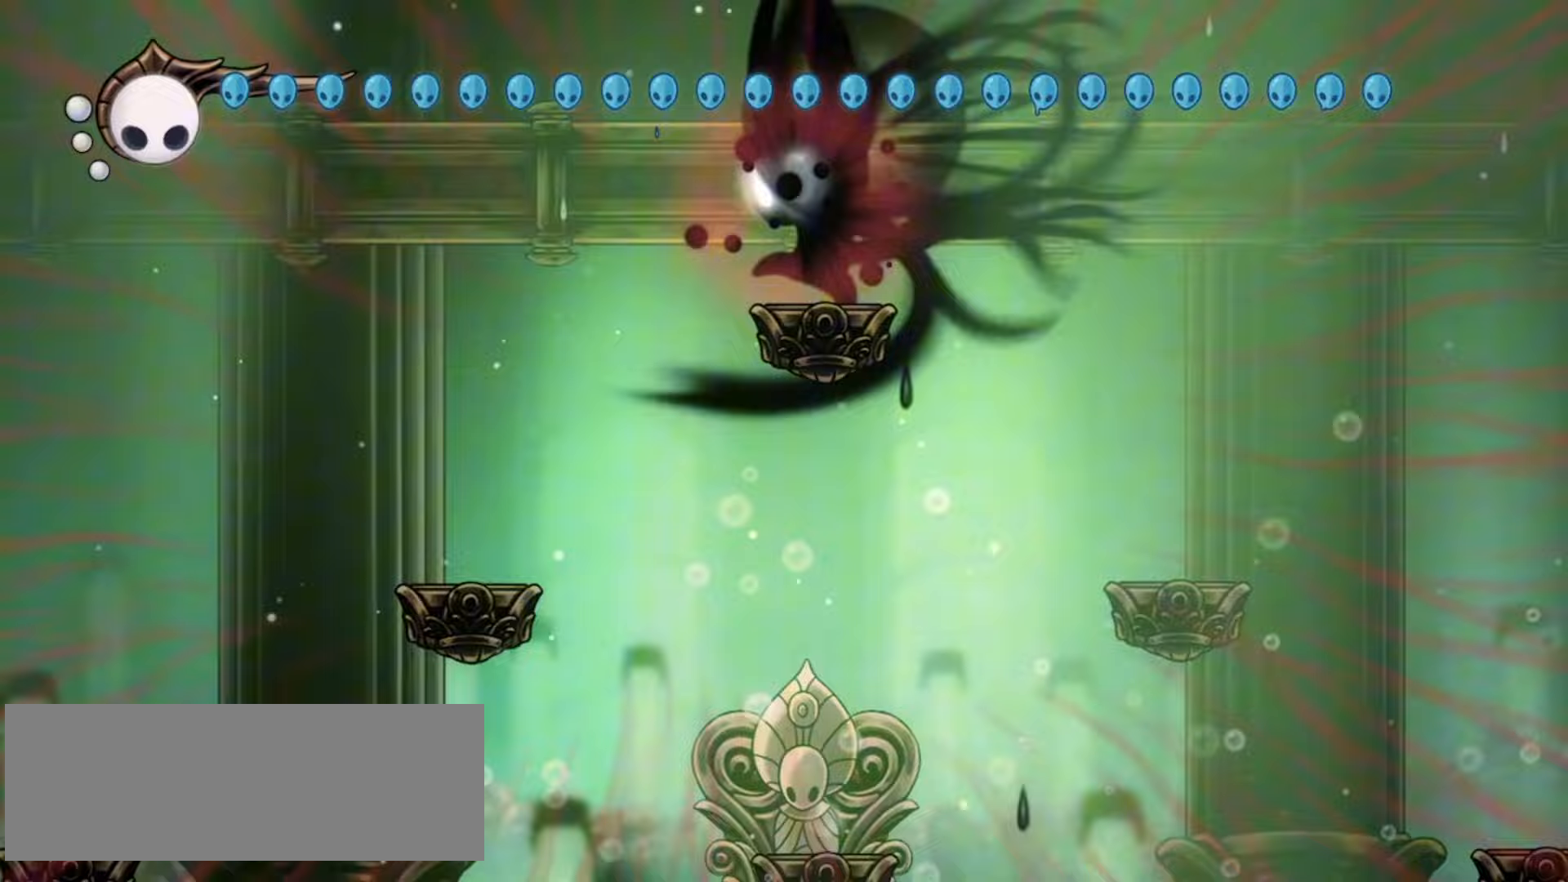
{"keys": ["left", "x"], "events": [[83, "c", "up"]]}
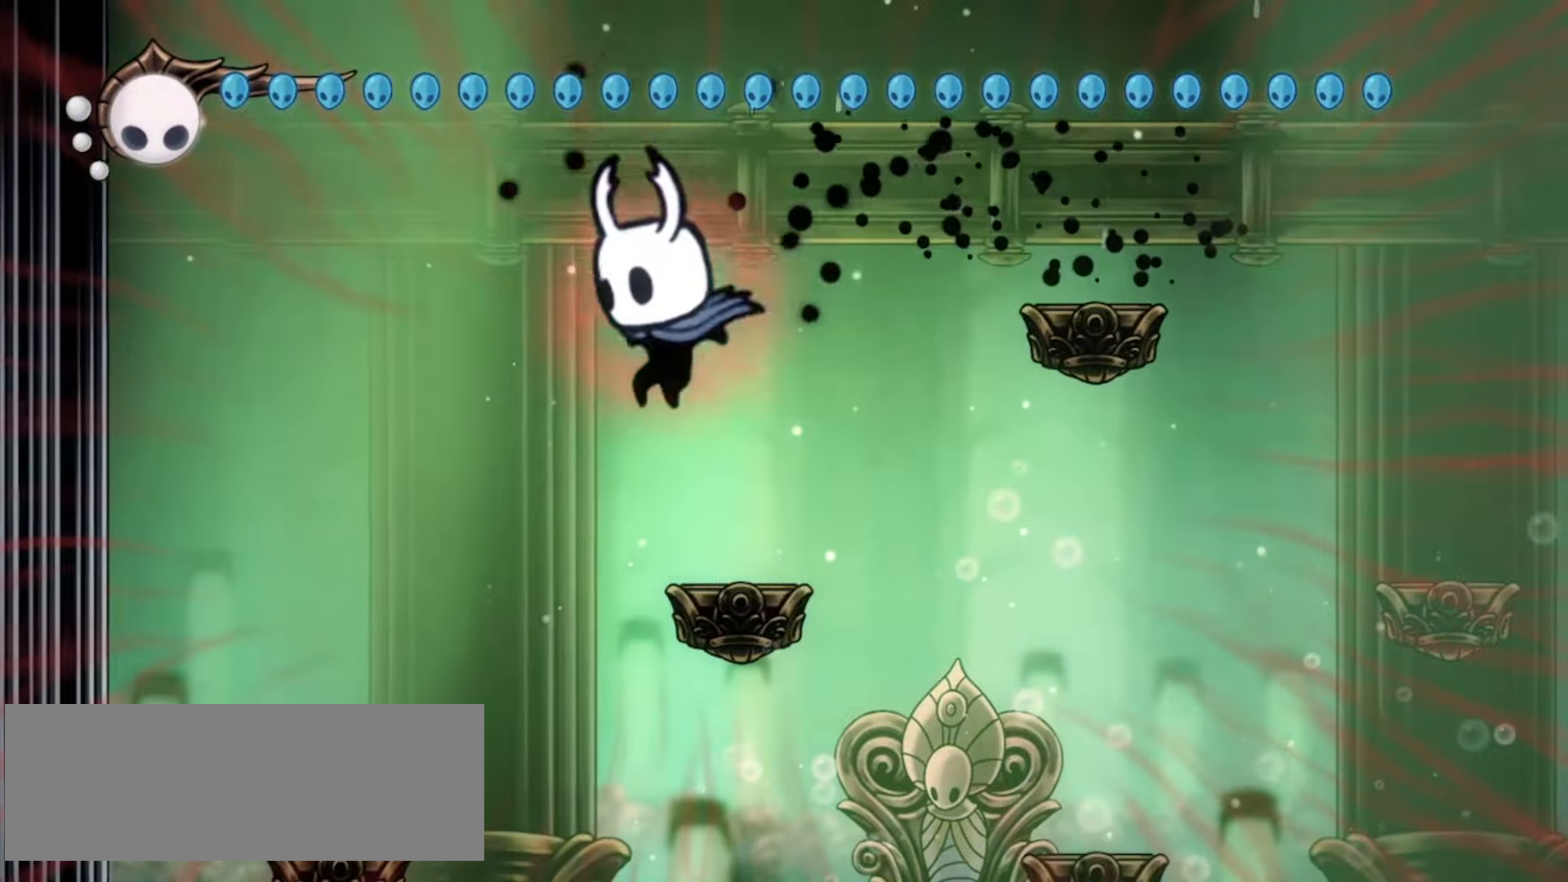
{"keys": ["right", "x", "z"], "events": [[50, "left", "up"], [200, "z", "down"], [233, "right", "down"]]}
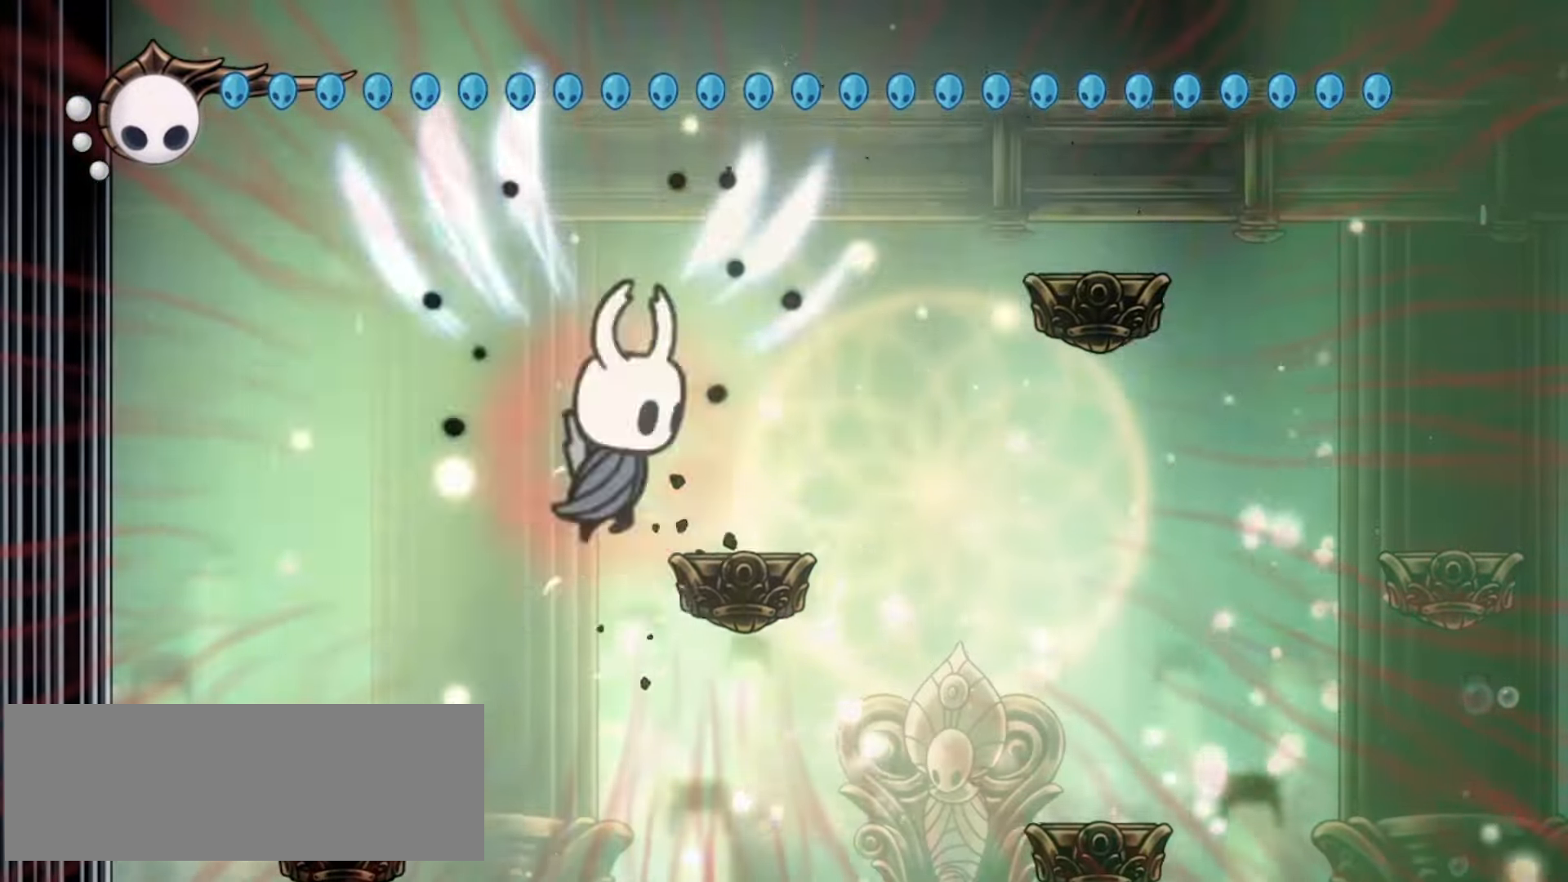
{"keys": ["right", "x"], "events": [[300, "z", "up"]]}
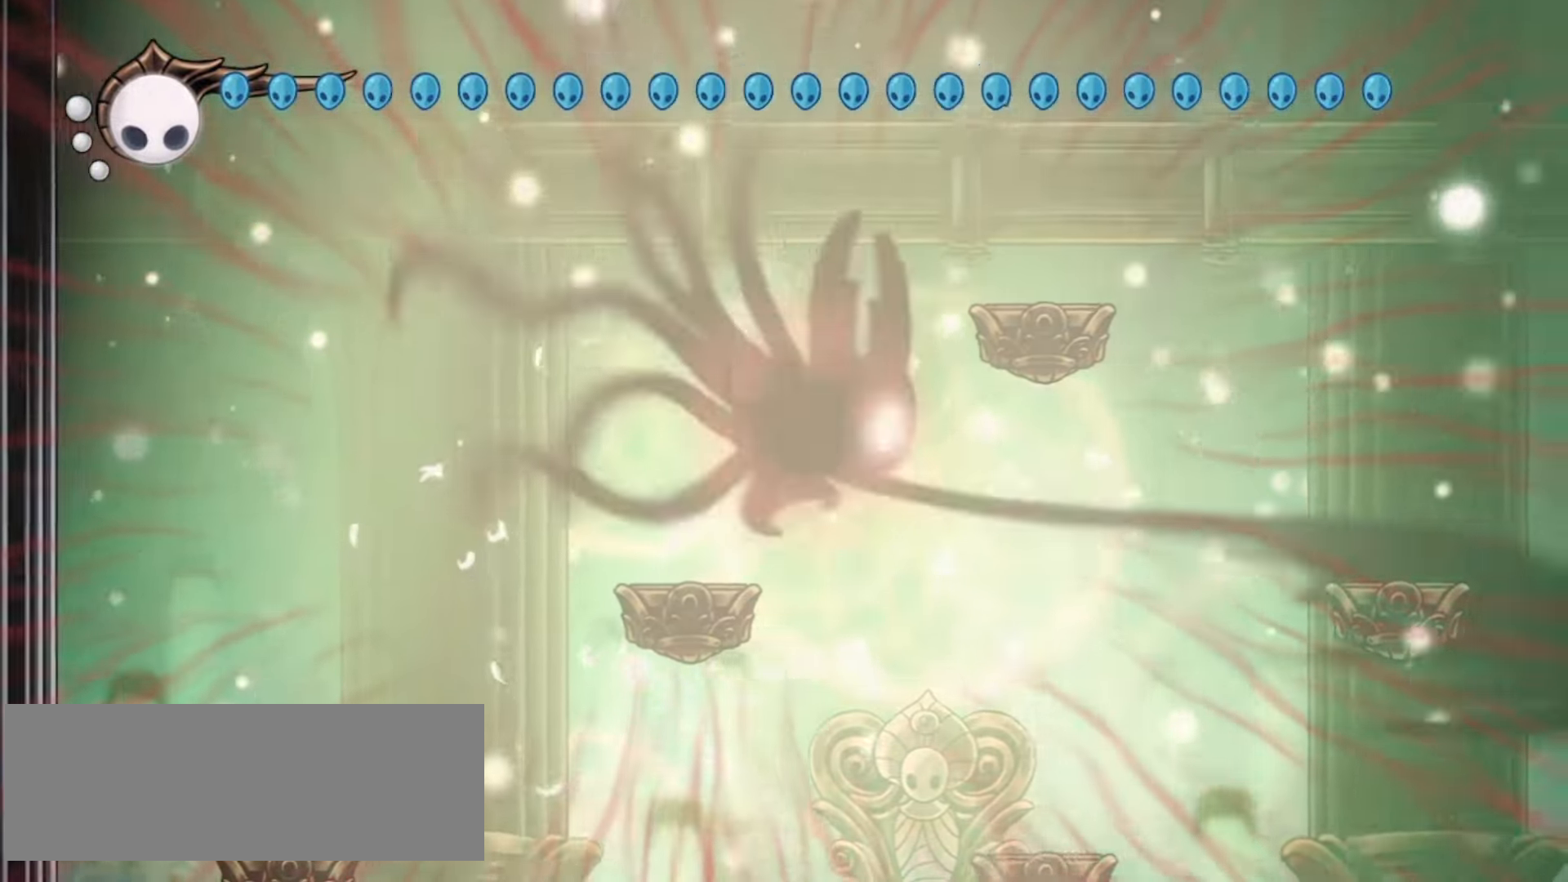
{"keys": []}
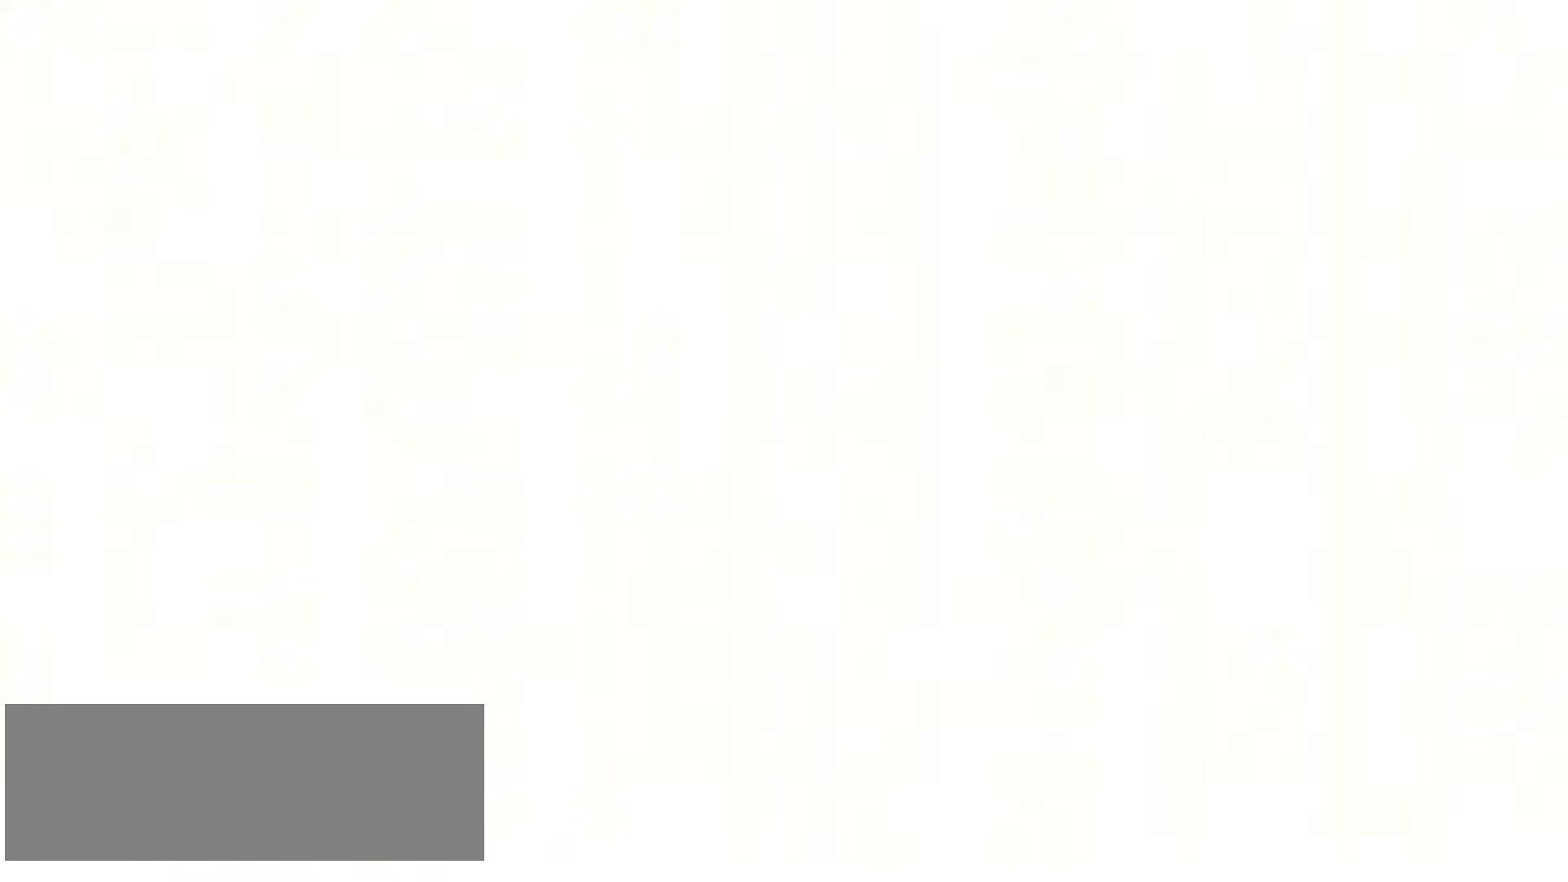
{"keys": [], "events": []}
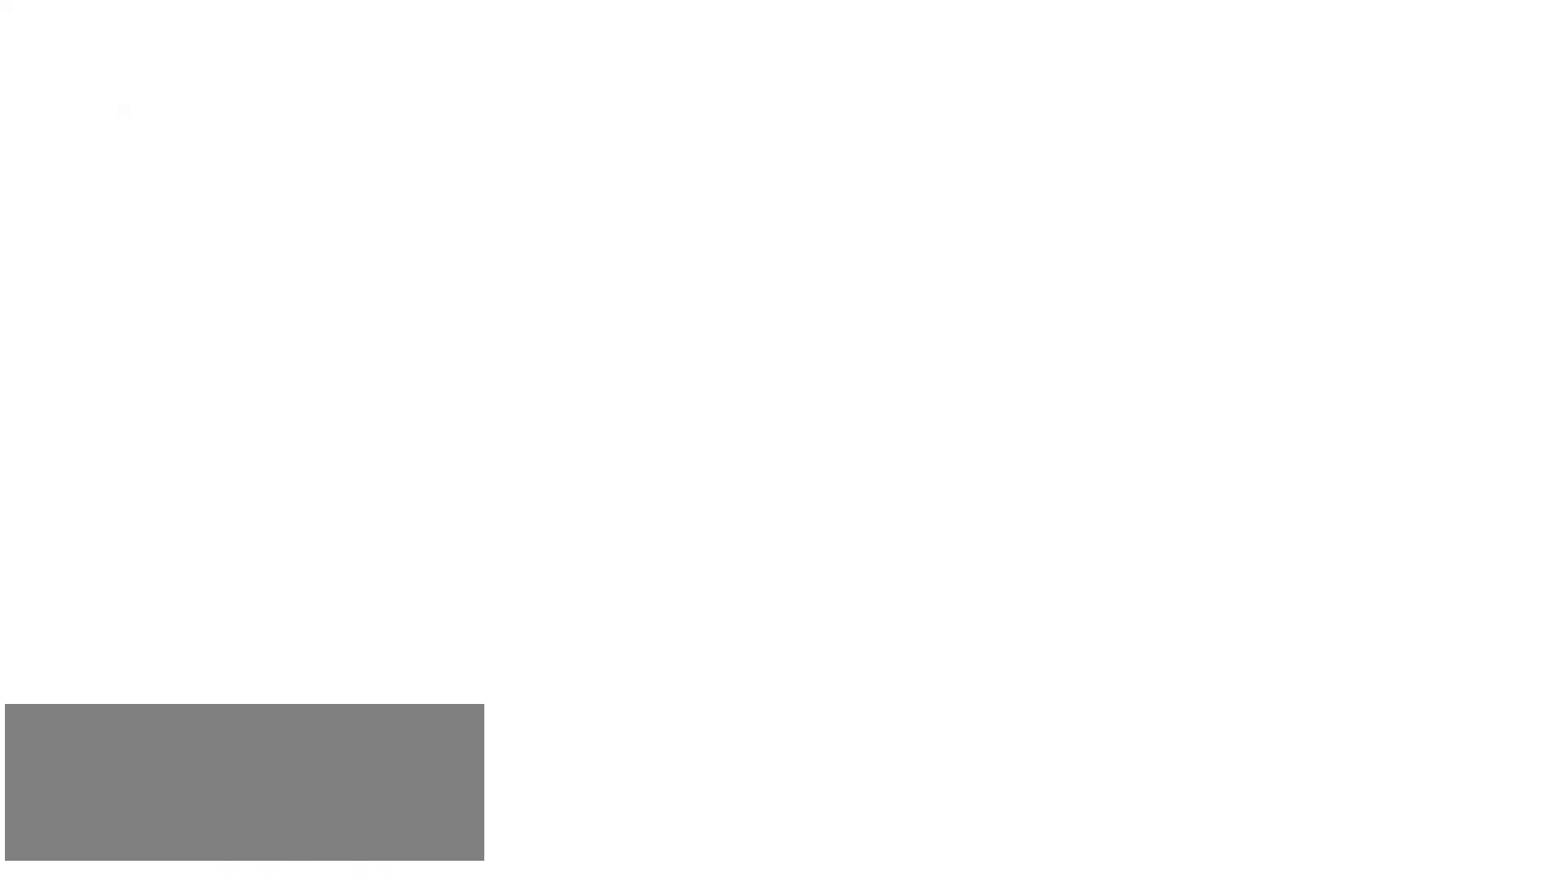
{"keys": [], "events": []}